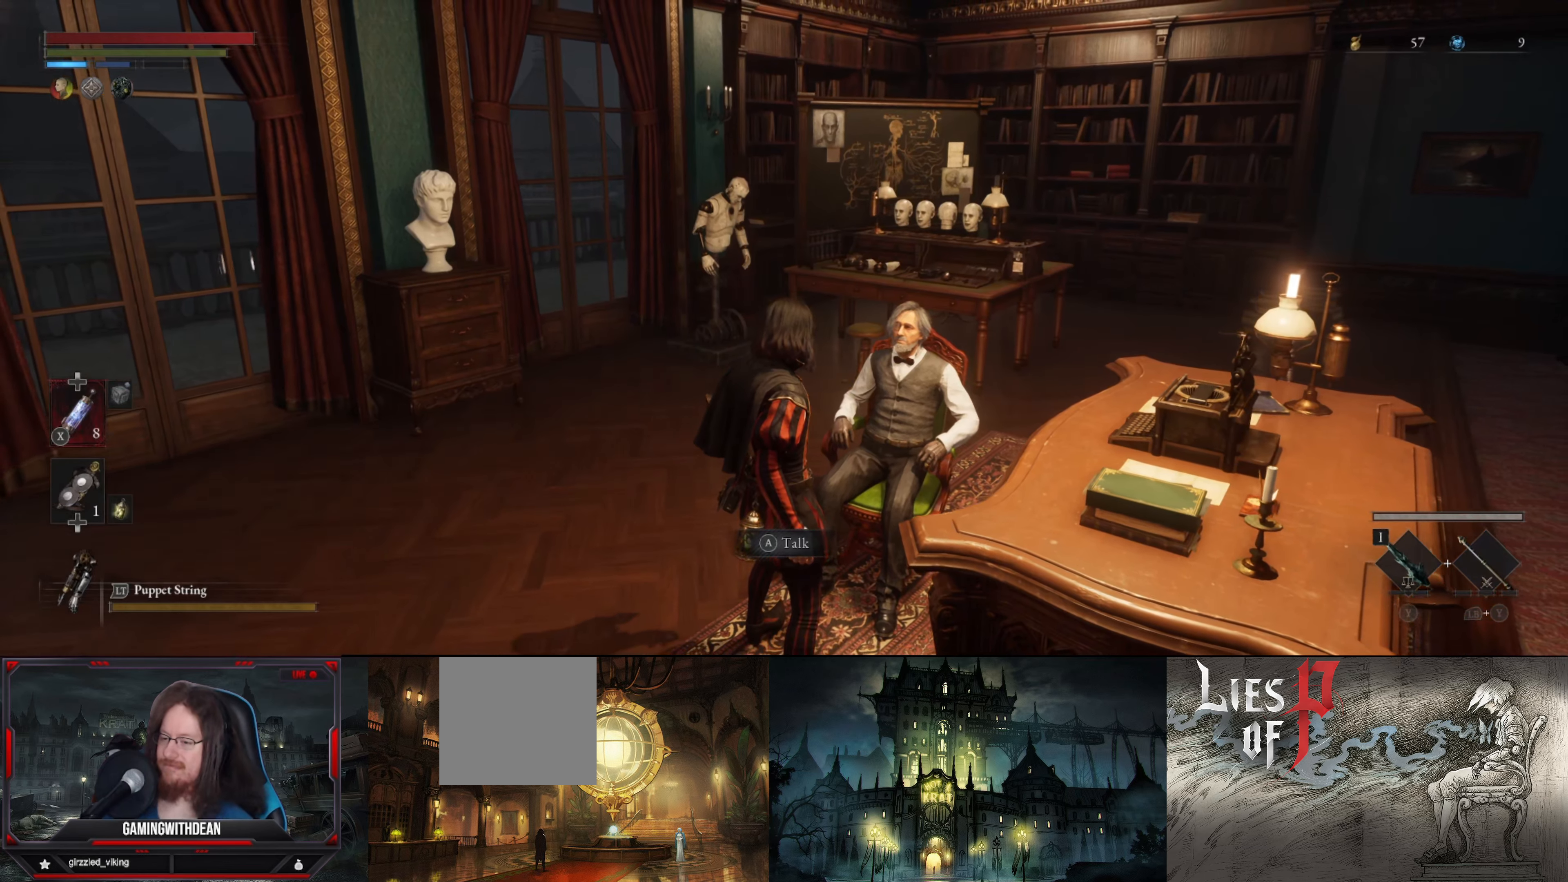
Gameplay with a controller (Xbox layout); each line is a JSON object with the inputs held at the frame after it. "events" lists button and stick changes between this image and that frame as [ms after this image, input, new state], when the widget could be followed in between. Not read: L3 R3.
{"buttons": [], "left_stick": "center", "right_stick": "center", "events": [[217, "A", "down"], [400, "A", "up"]]}
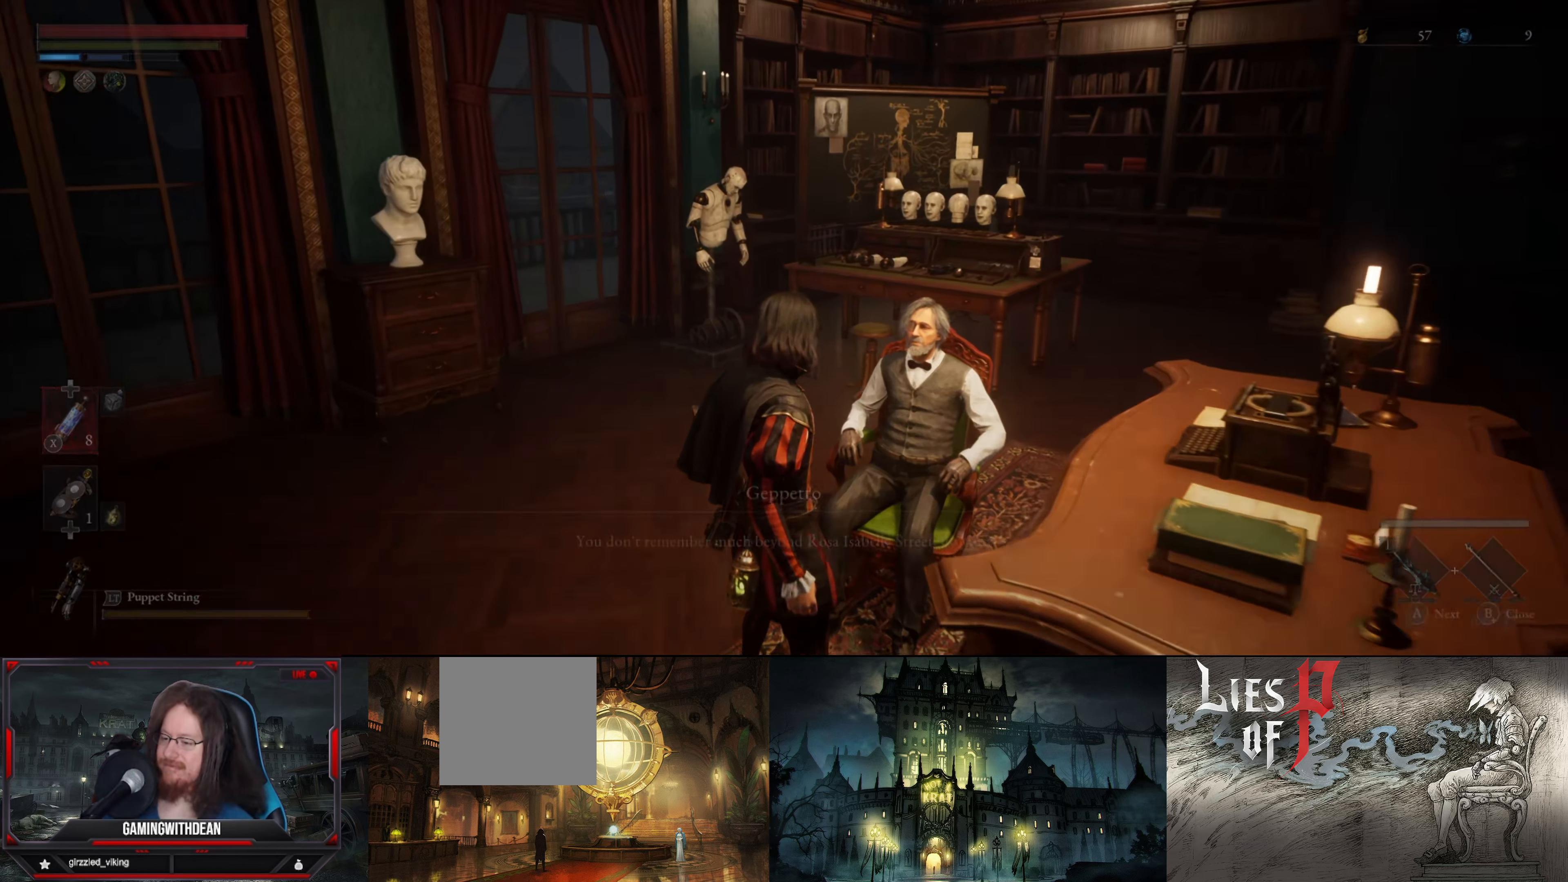
{"buttons": [], "left_stick": "center", "right_stick": "center", "events": []}
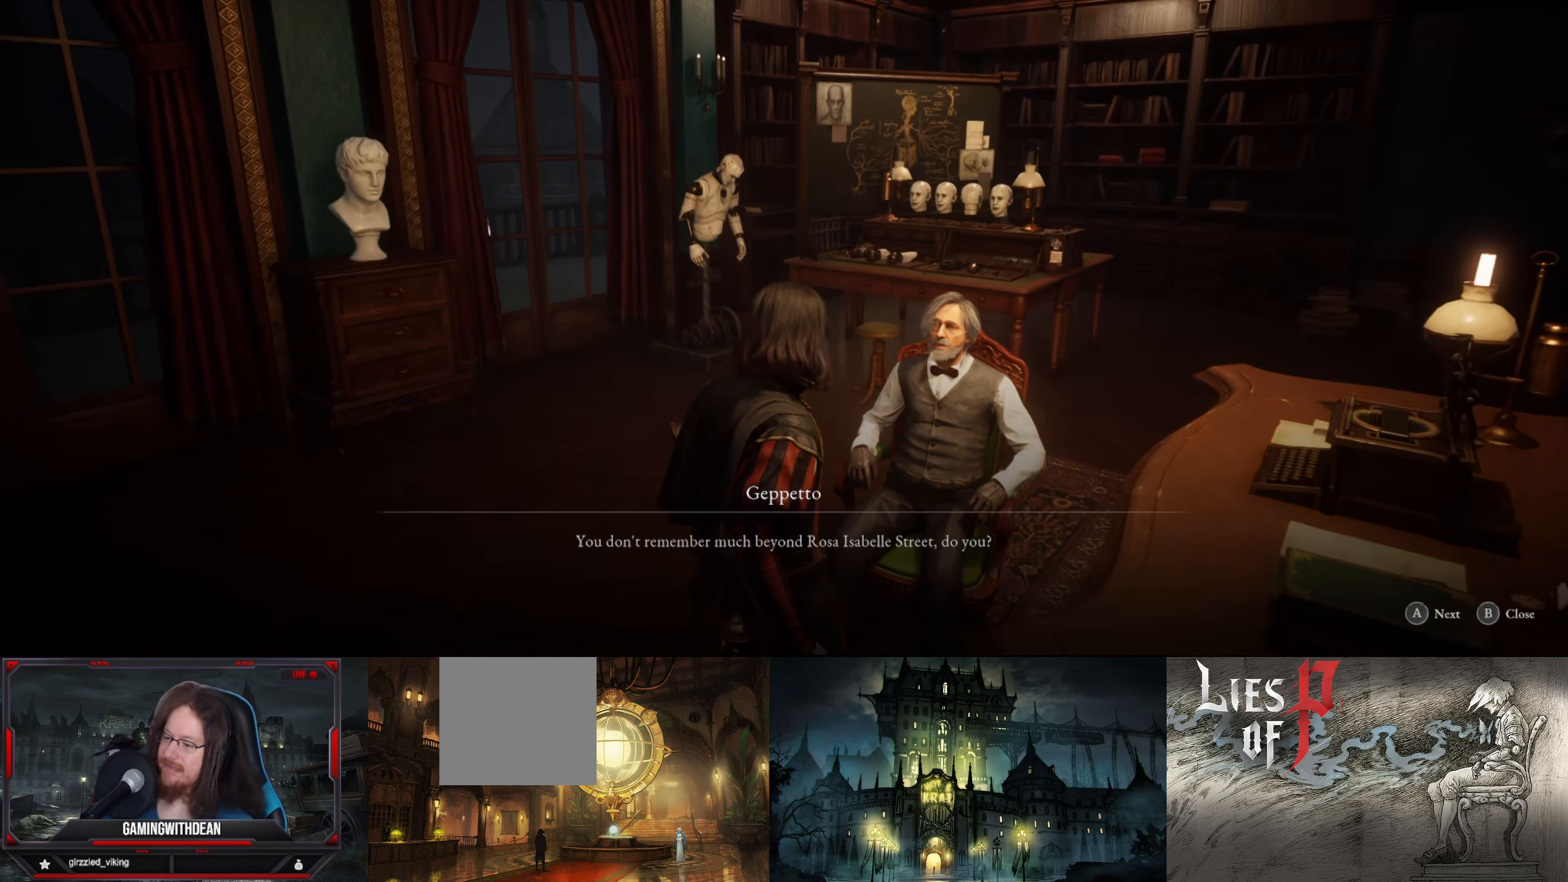
{"buttons": [], "left_stick": "center", "right_stick": "center", "events": []}
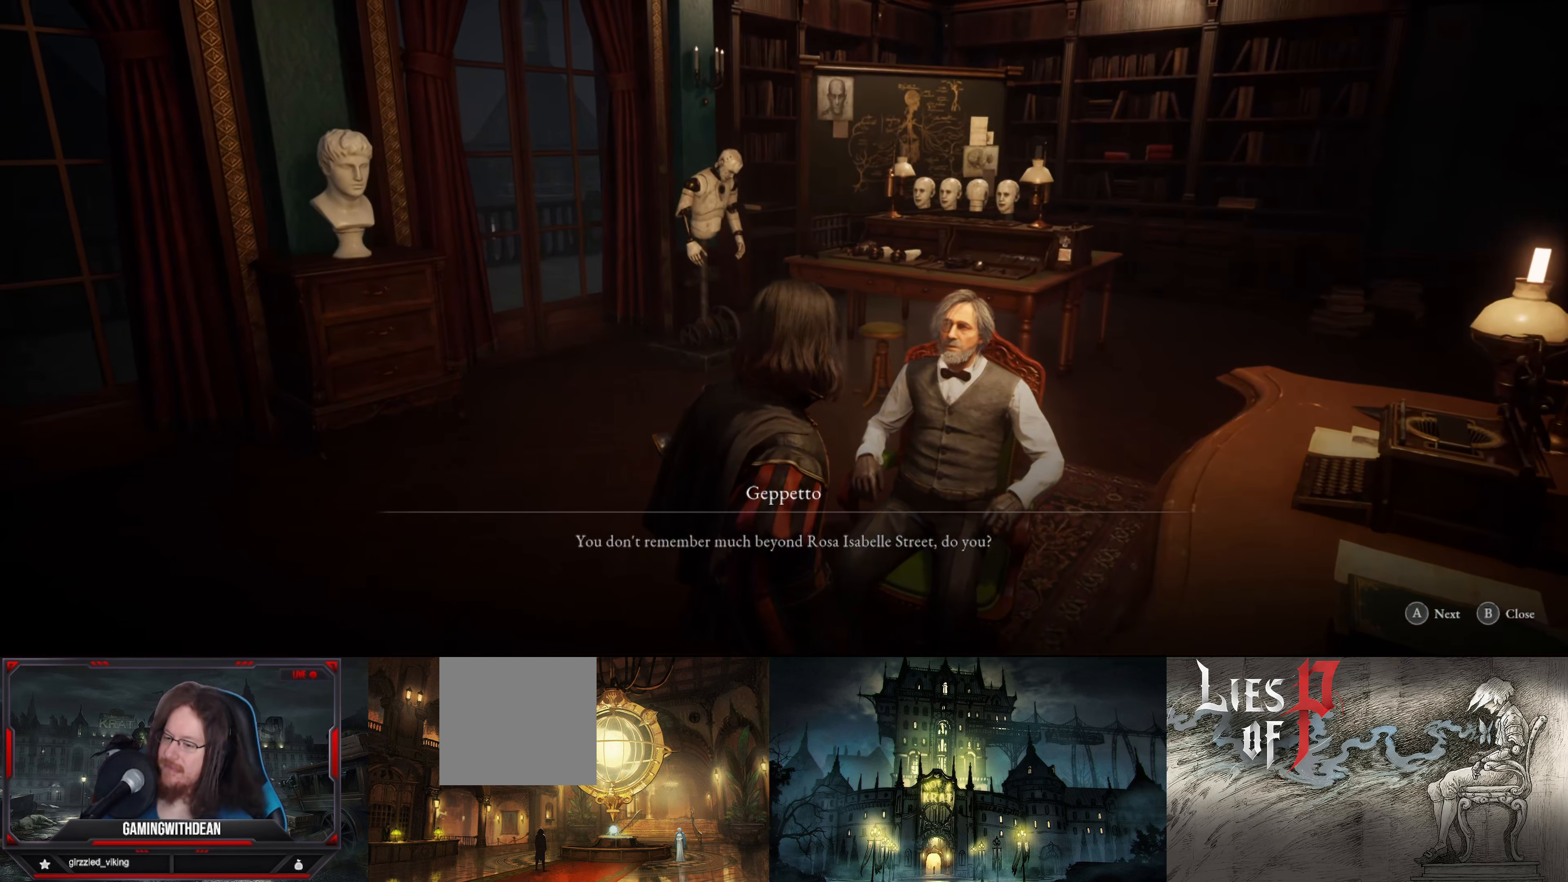
{"buttons": [], "left_stick": "center", "right_stick": "center", "events": [[34, "A", "down"], [150, "A", "up"]]}
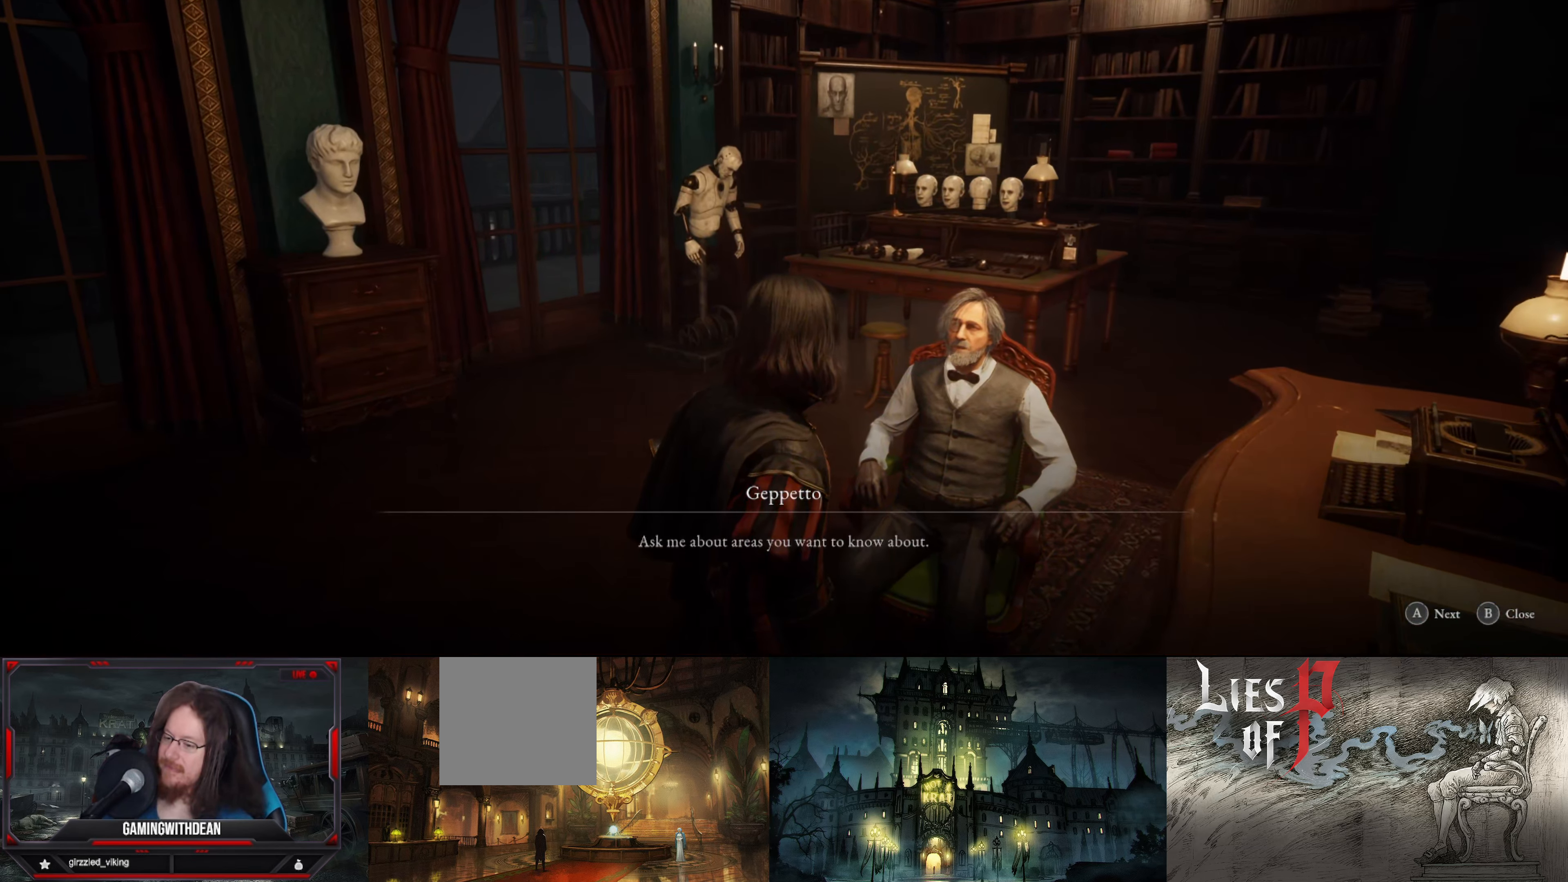
{"buttons": [], "left_stick": "center", "right_stick": "center", "events": [[34, "A", "down"], [167, "A", "up"]]}
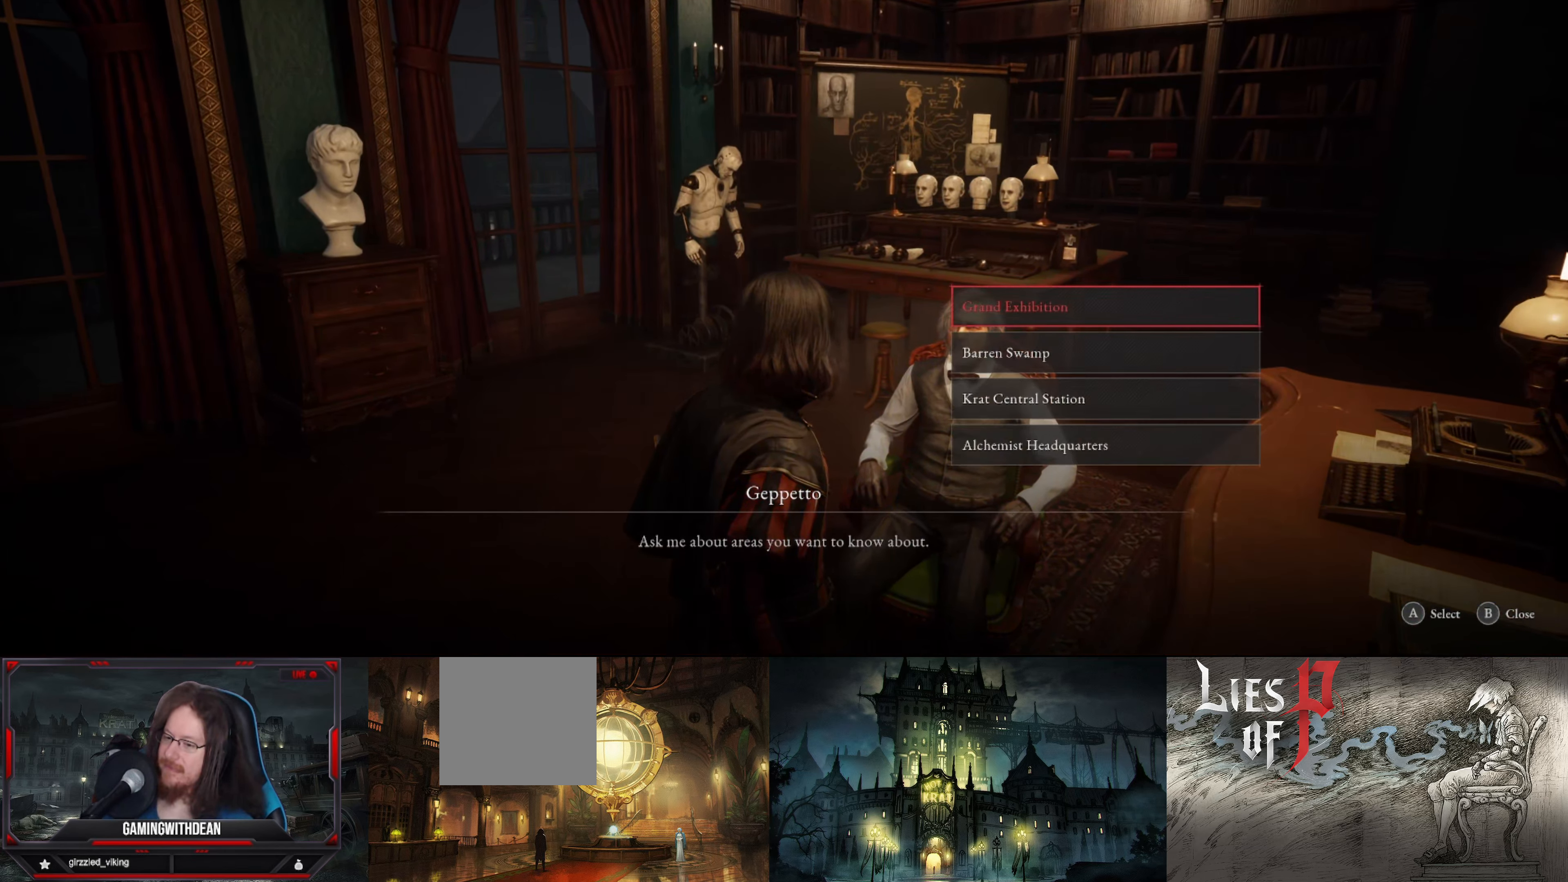
{"buttons": ["B"], "left_stick": "center", "right_stick": "center", "events": [[384, "B", "down"]]}
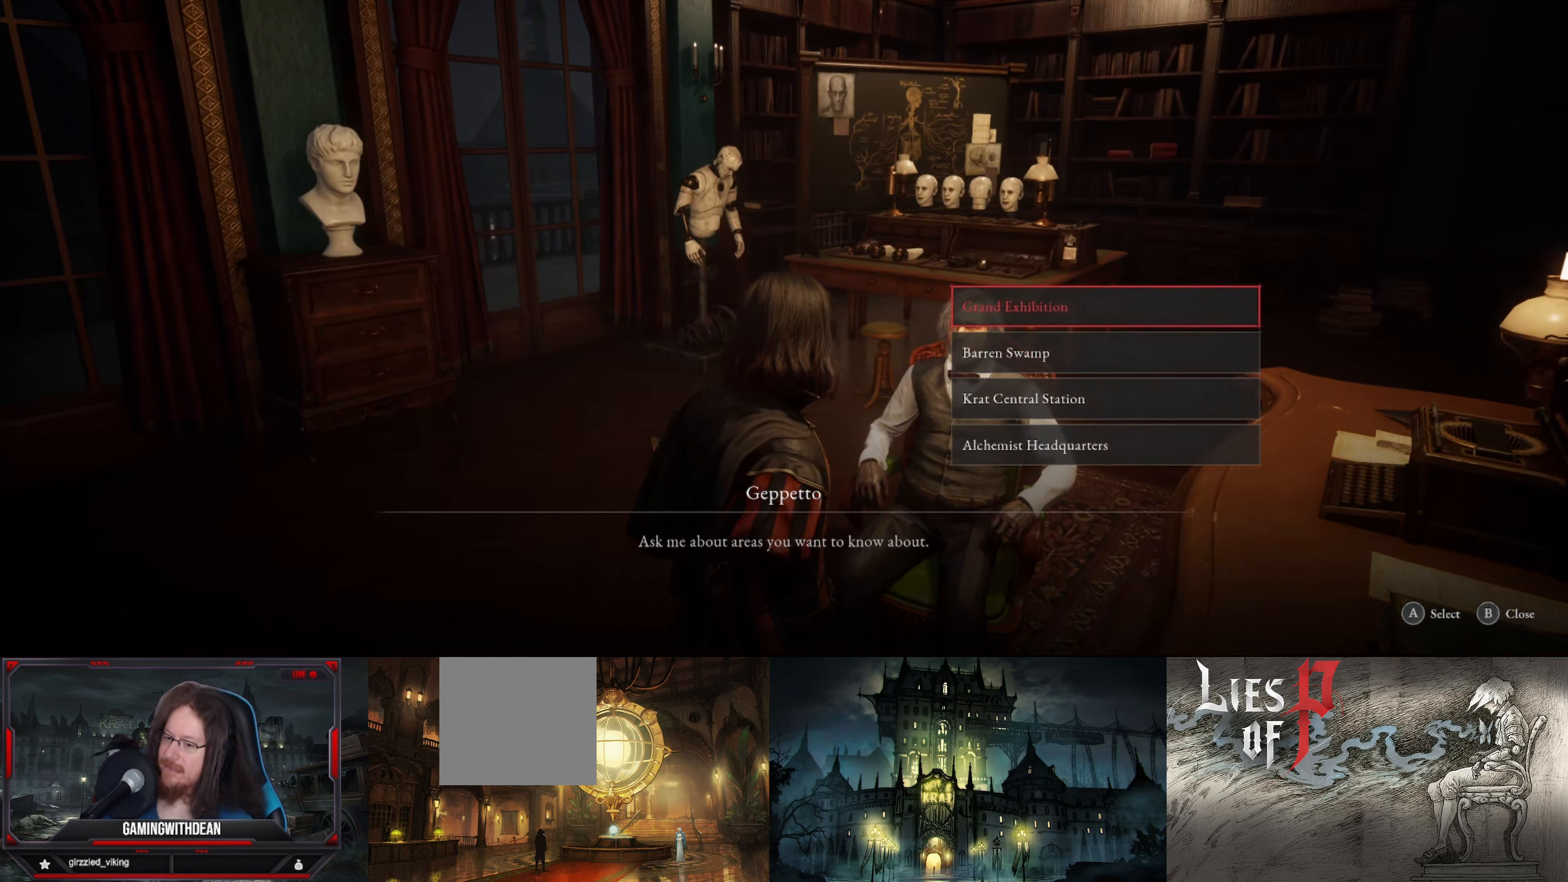
{"buttons": [], "left_stick": "down-right", "right_stick": "right", "events": [[17, "B", "up"], [334, "right_stick", "right"], [350, "left_stick", "down"], [417, "left_stick", "down-right"]]}
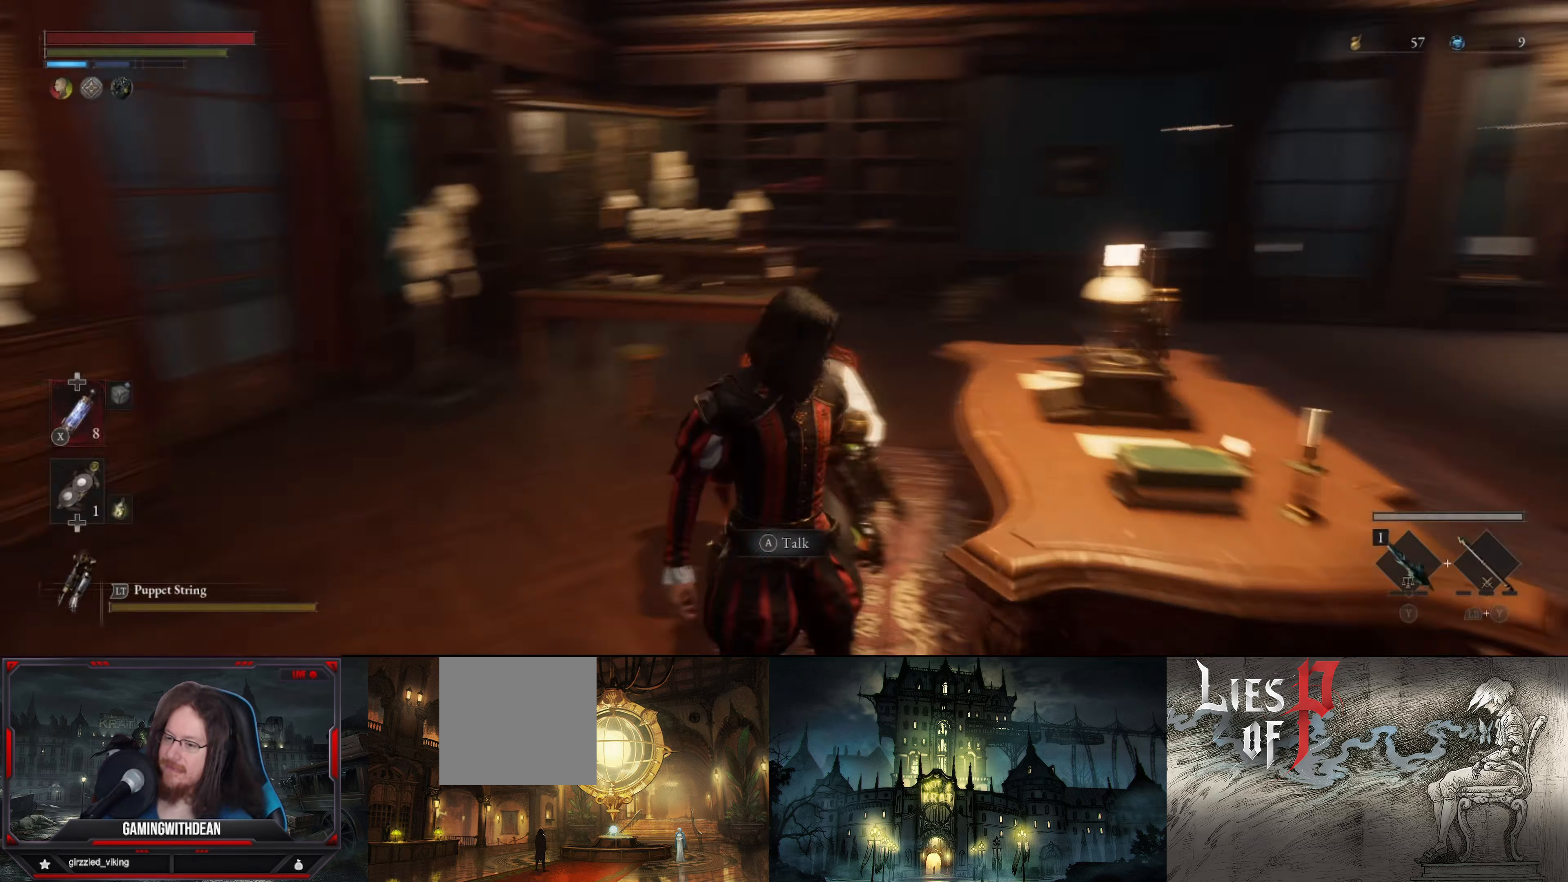
{"buttons": [], "left_stick": "up-right", "right_stick": "center", "events": [[183, "left_stick", "right"], [366, "left_stick", "up-right"], [416, "right_stick", "center"]]}
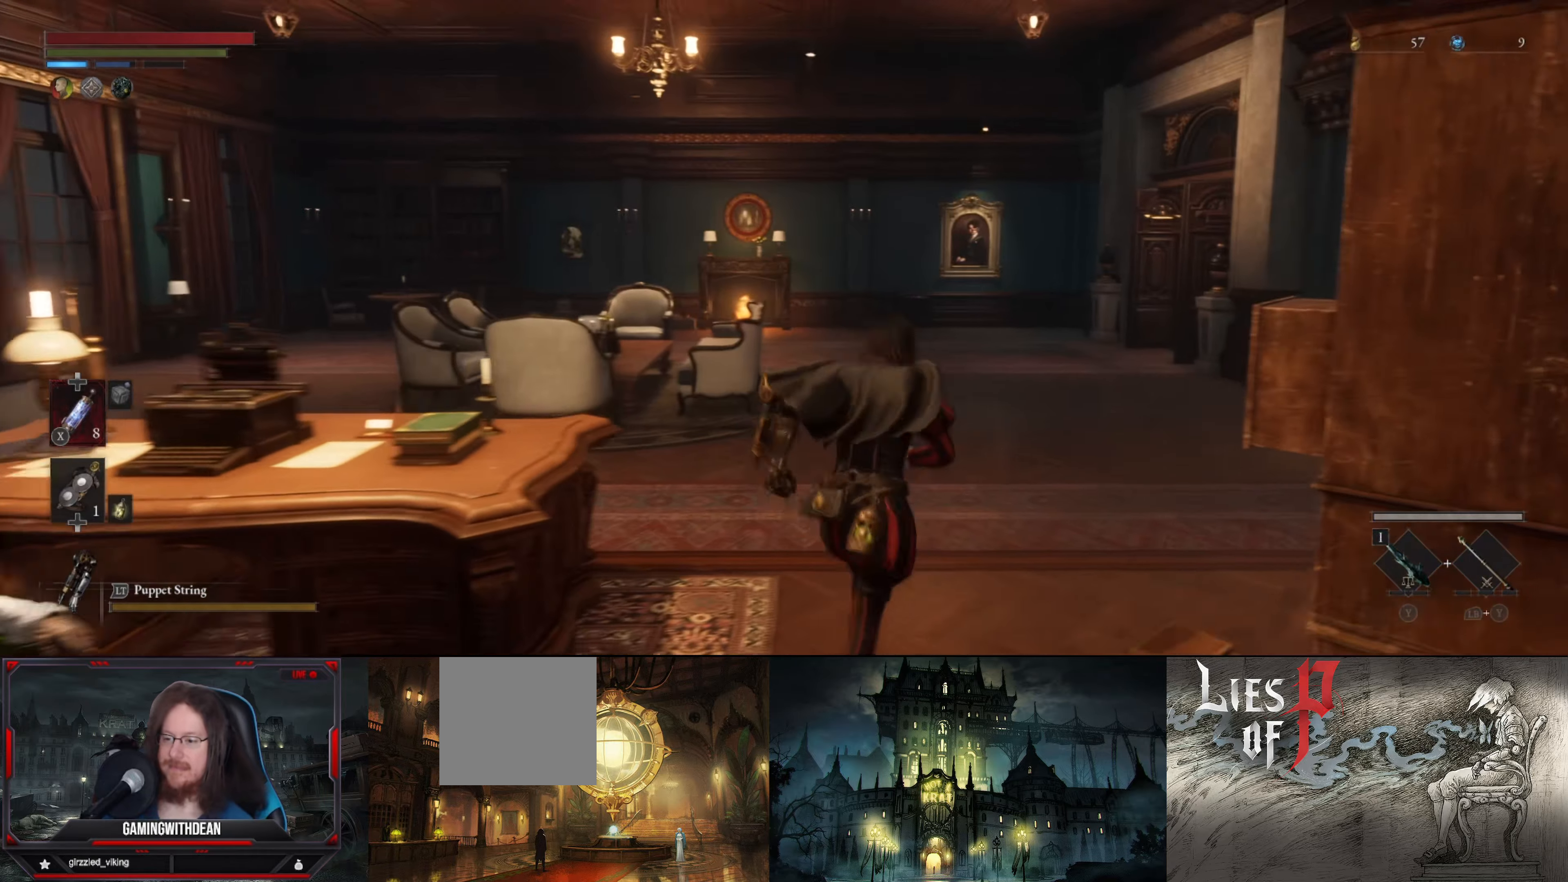
{"buttons": ["B"], "left_stick": "up", "right_stick": "center", "events": [[33, "left_stick", "up"], [316, "B", "down"]]}
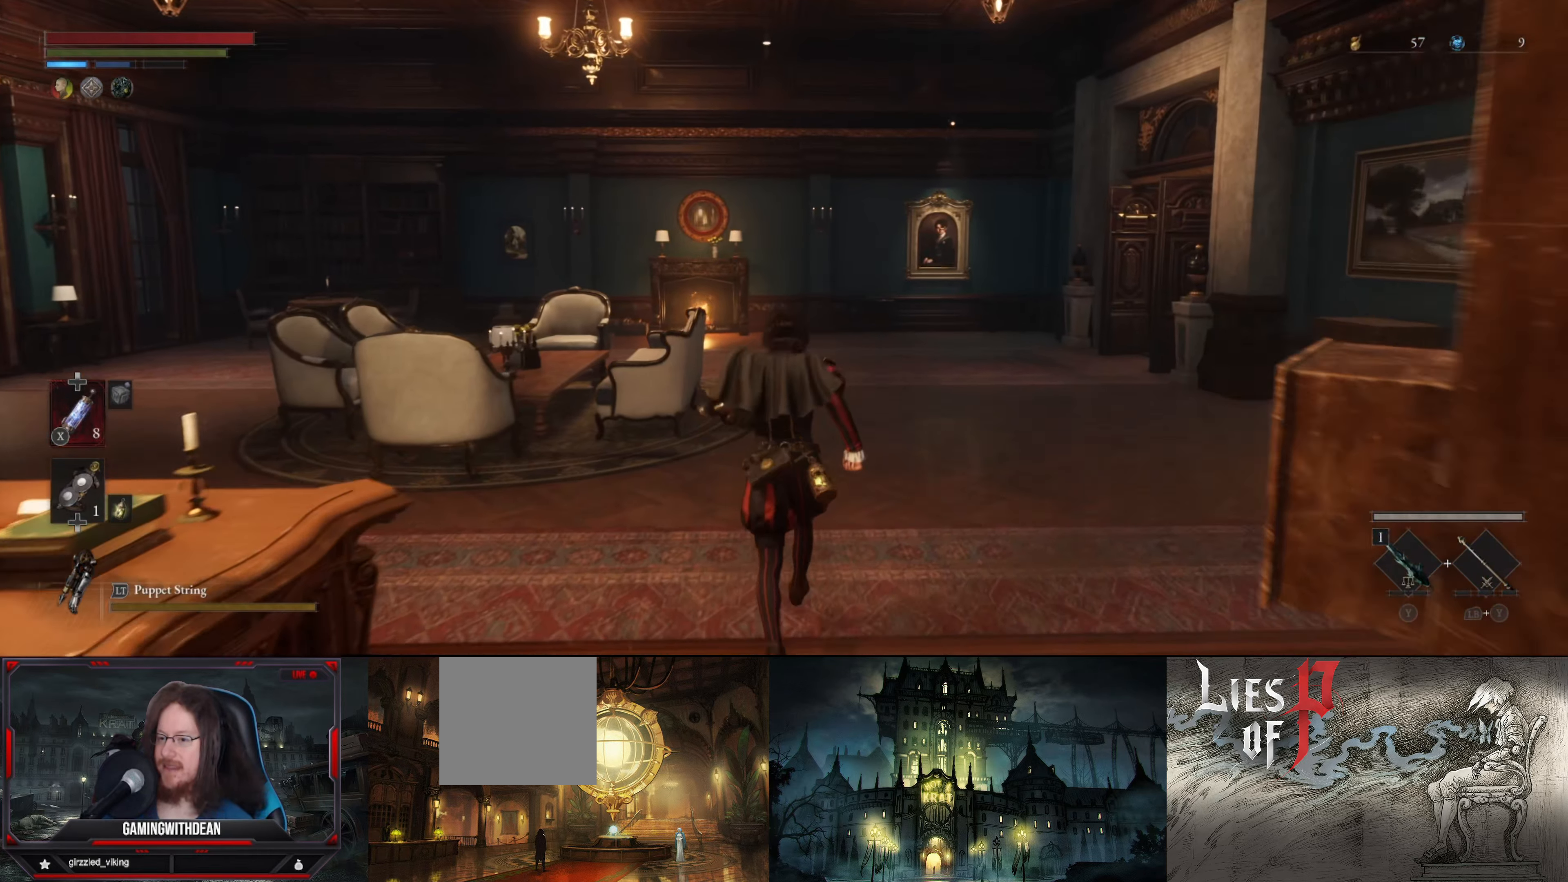
{"buttons": ["B"], "left_stick": "up", "right_stick": "center", "events": []}
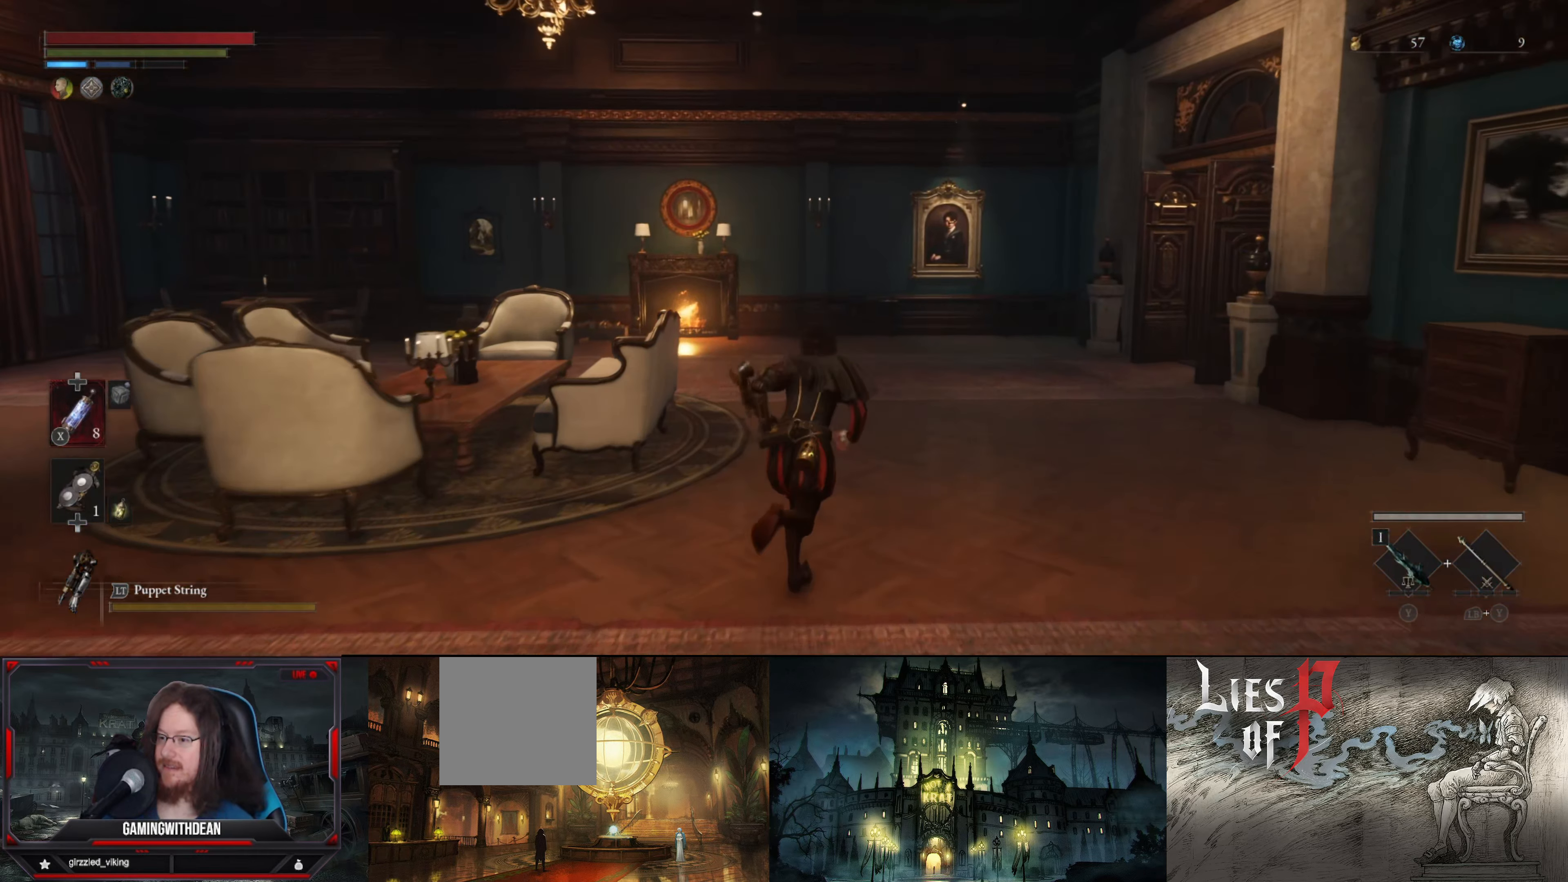
{"buttons": ["B"], "left_stick": "up", "right_stick": "center", "events": []}
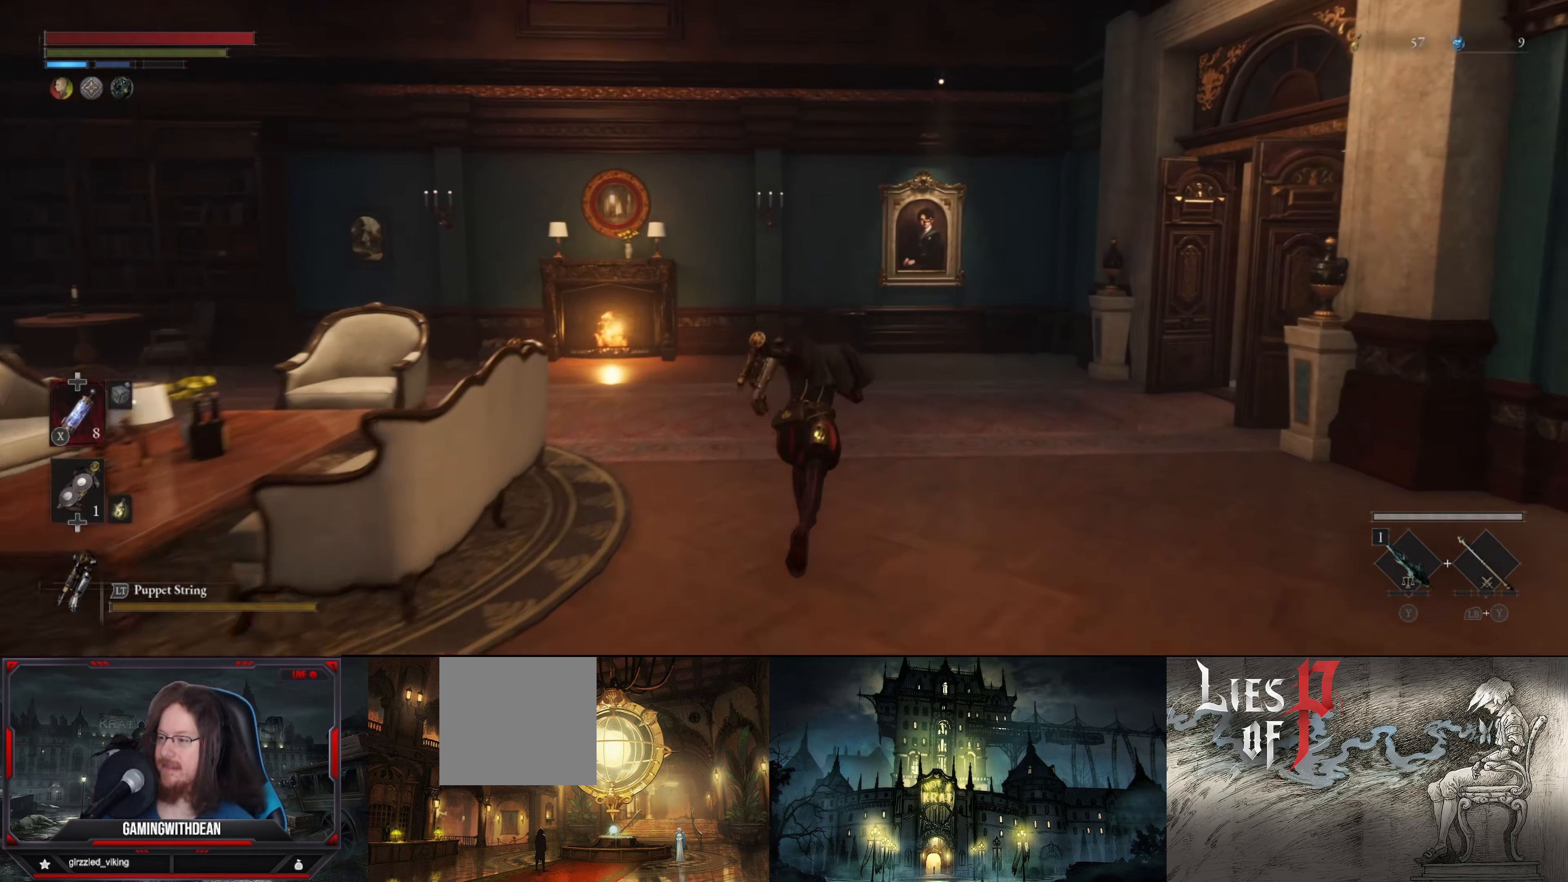
{"buttons": ["B"], "left_stick": "up-right", "right_stick": "center", "events": [[233, "left_stick", "up-right"]]}
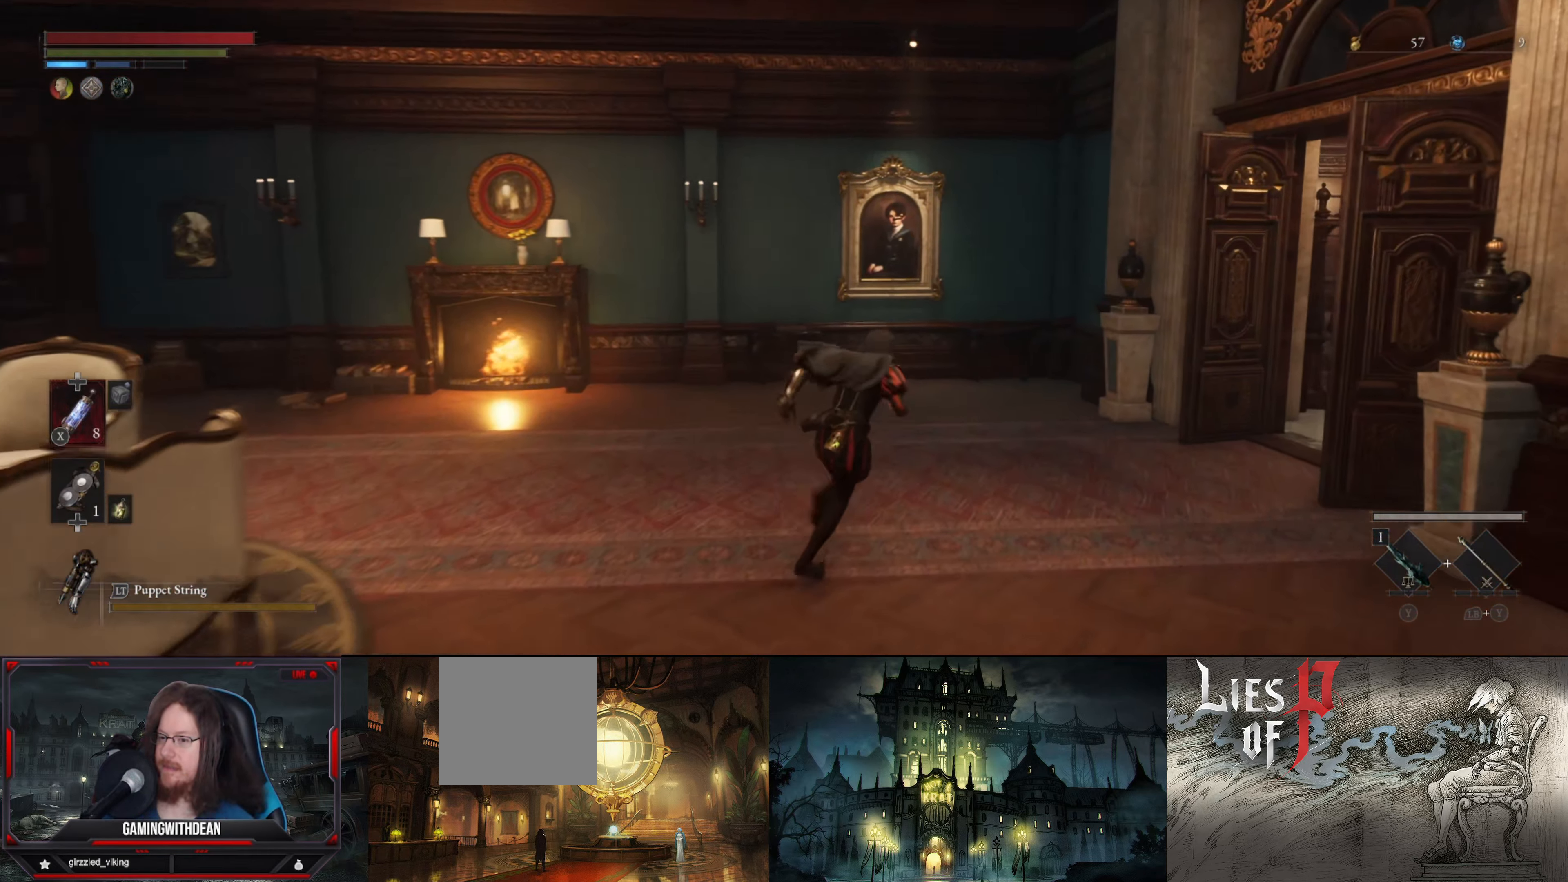
{"buttons": [], "left_stick": "up", "right_stick": "center", "events": [[133, "left_stick", "up"], [416, "B", "up"]]}
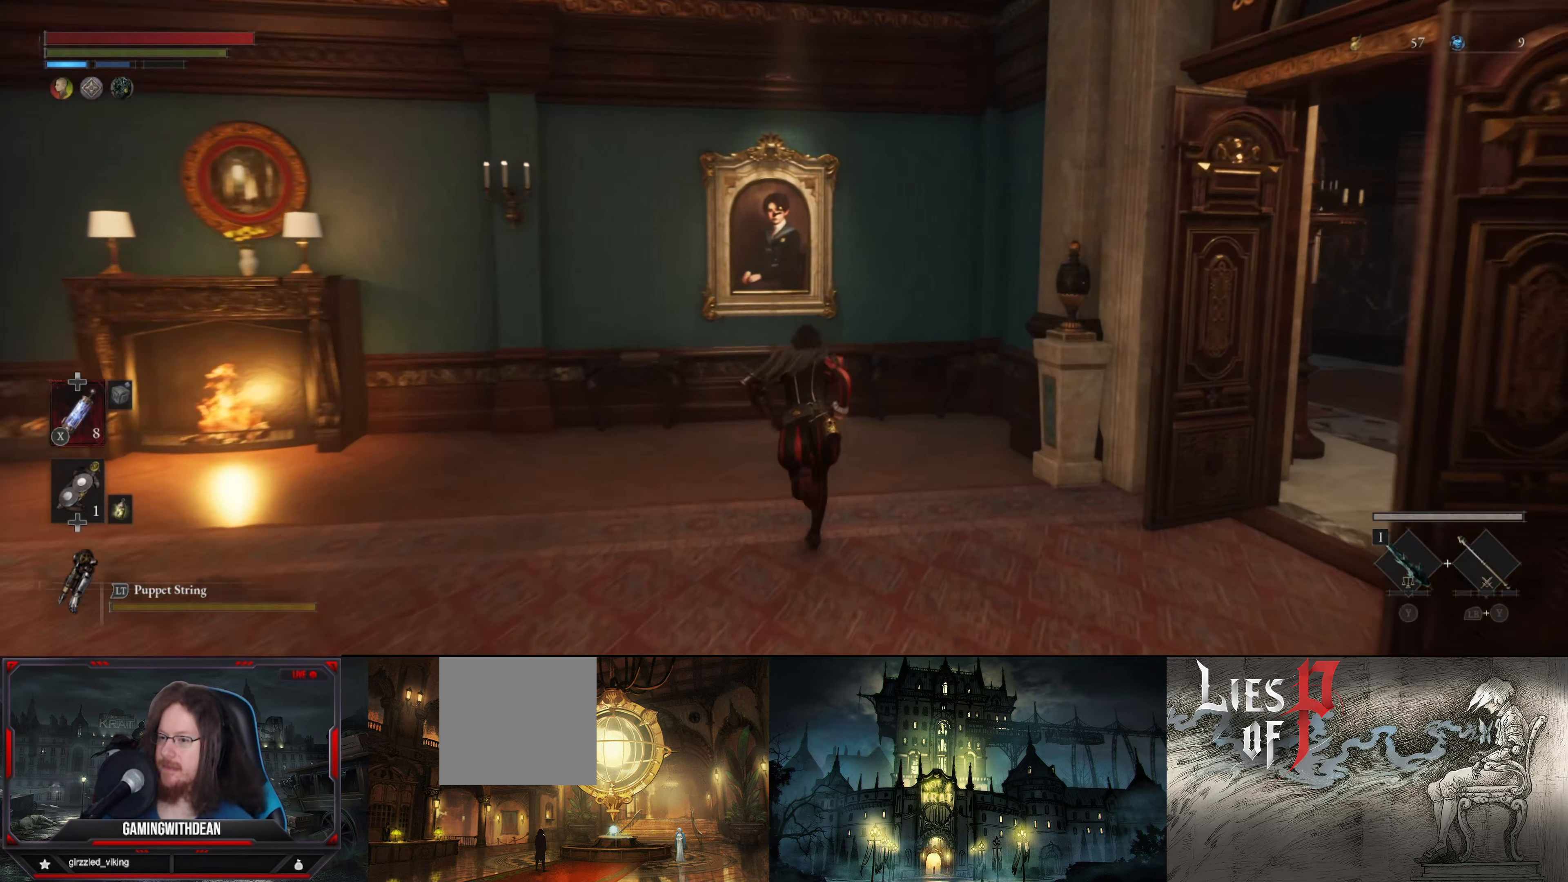
{"buttons": [], "left_stick": "up", "right_stick": "right", "events": [[333, "right_stick", "right"]]}
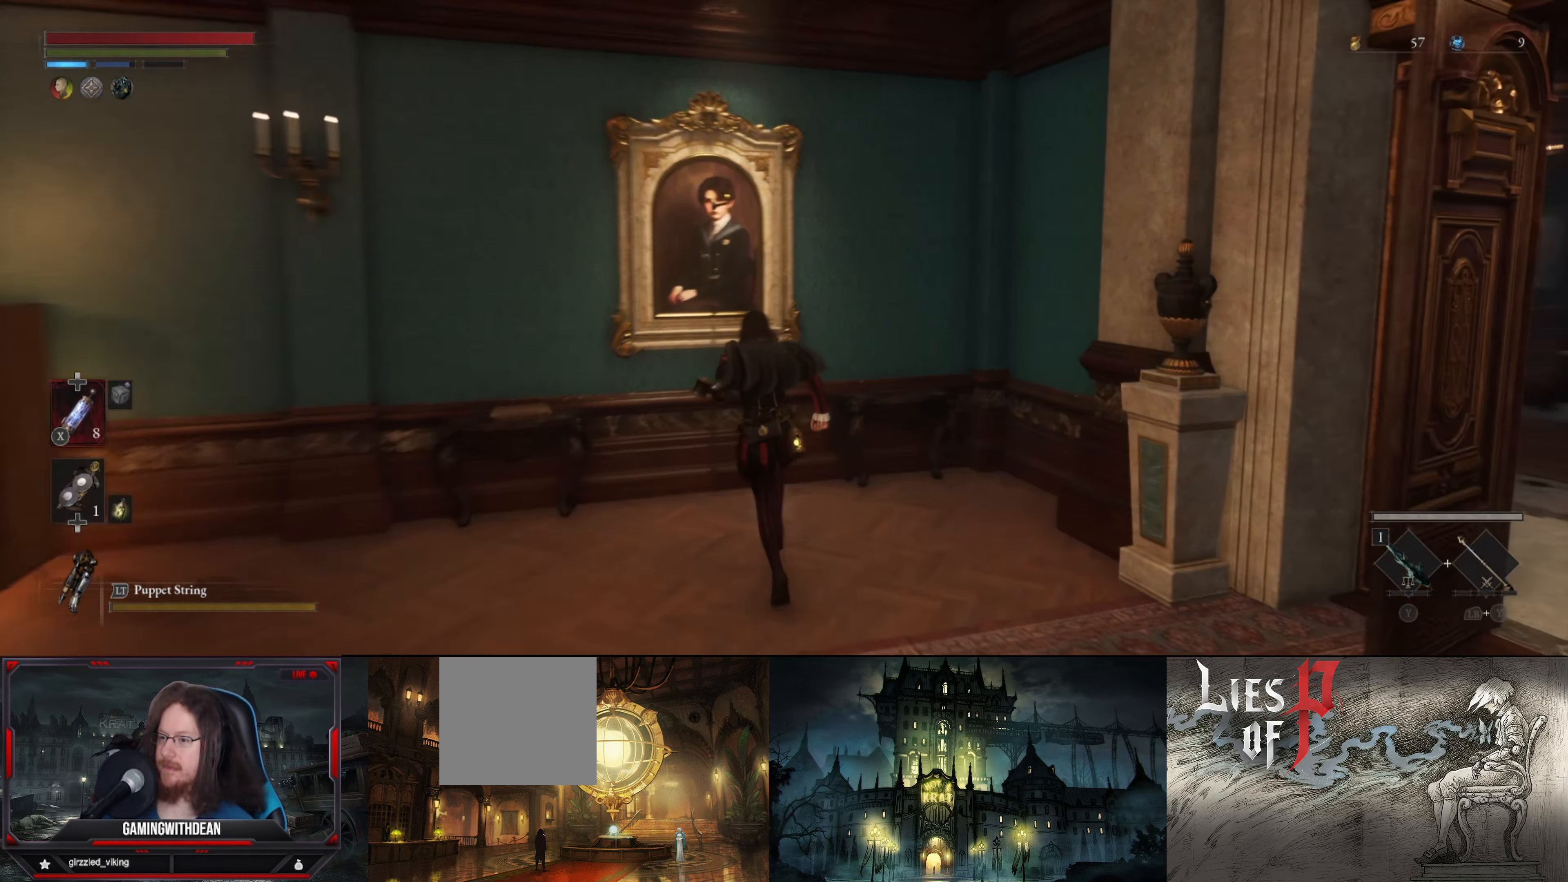
{"buttons": [], "left_stick": "center", "right_stick": "center", "events": [[16, "left_stick", "up-left"], [283, "left_stick", "center"], [483, "right_stick", "center"]]}
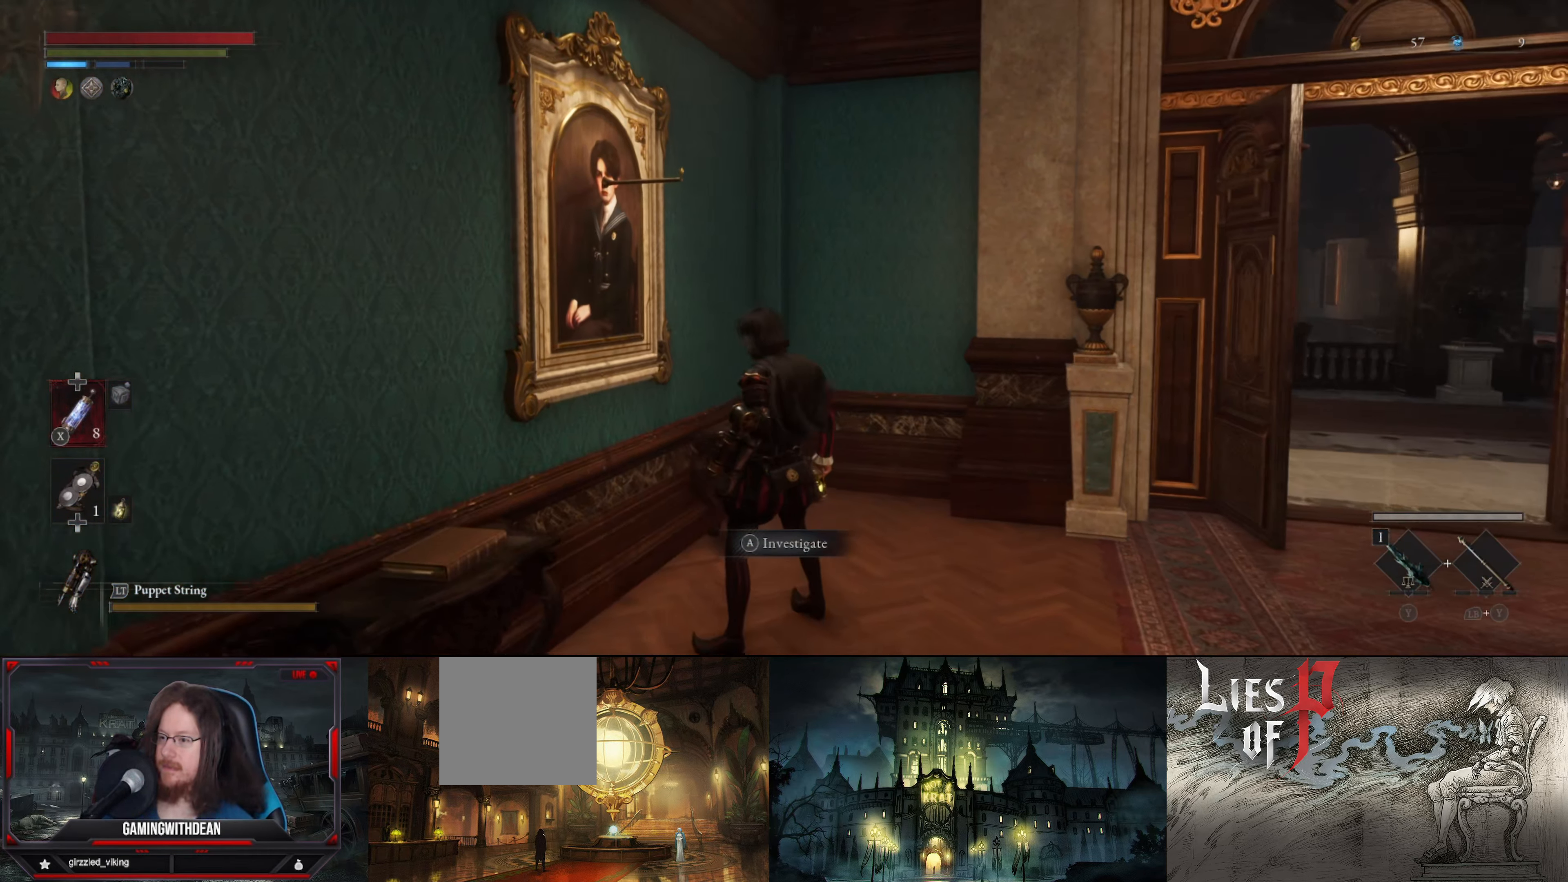
{"buttons": [], "left_stick": "center", "right_stick": "center", "events": []}
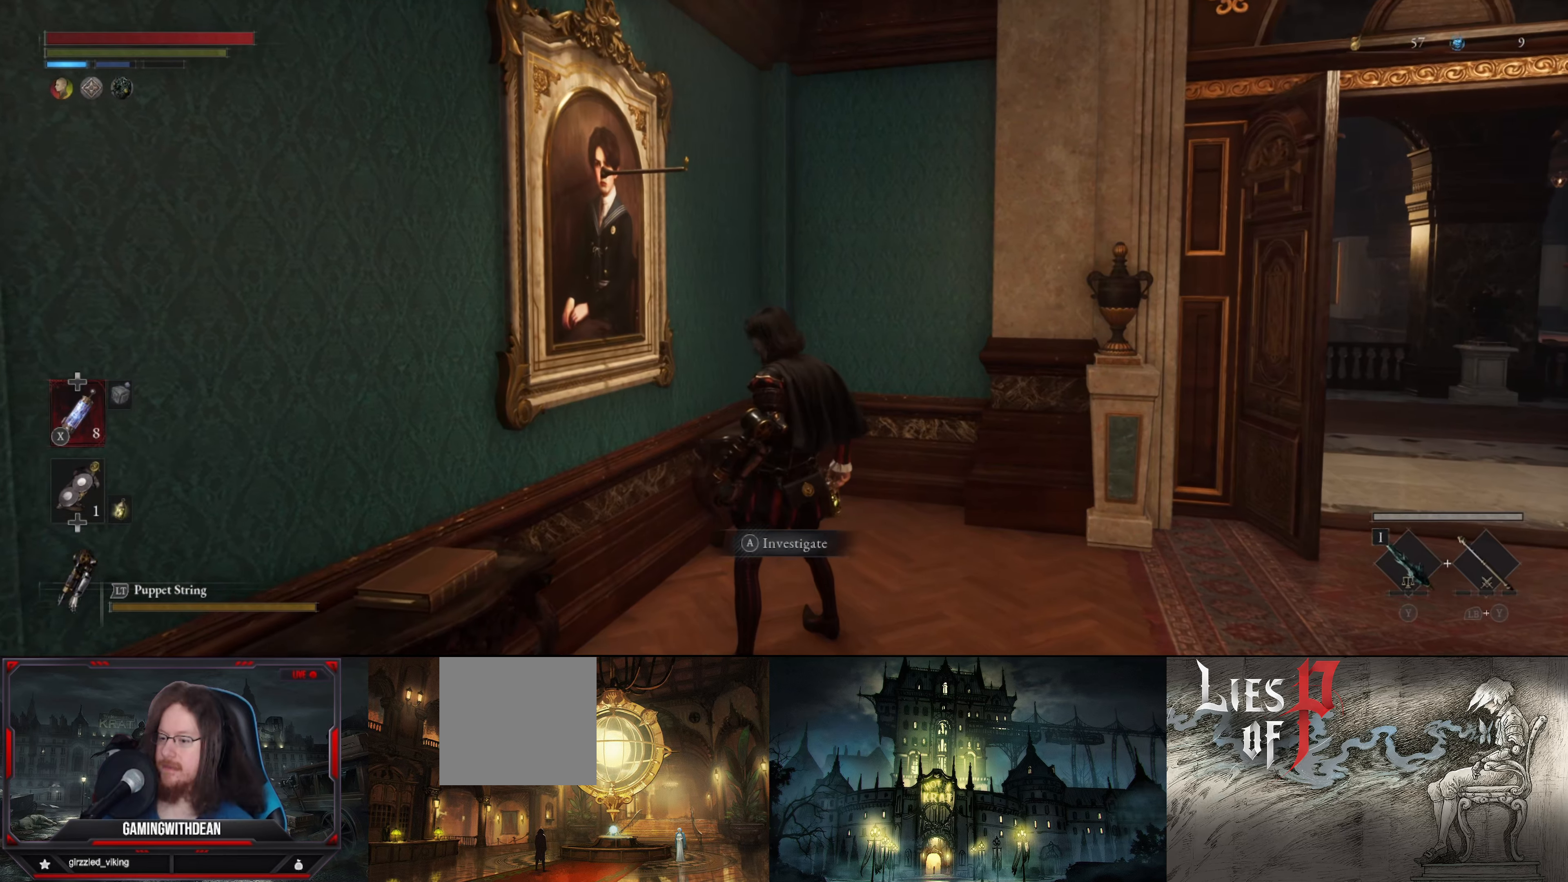
{"buttons": [], "left_stick": "center", "right_stick": "center", "events": [[217, "A", "down"], [367, "A", "up"]]}
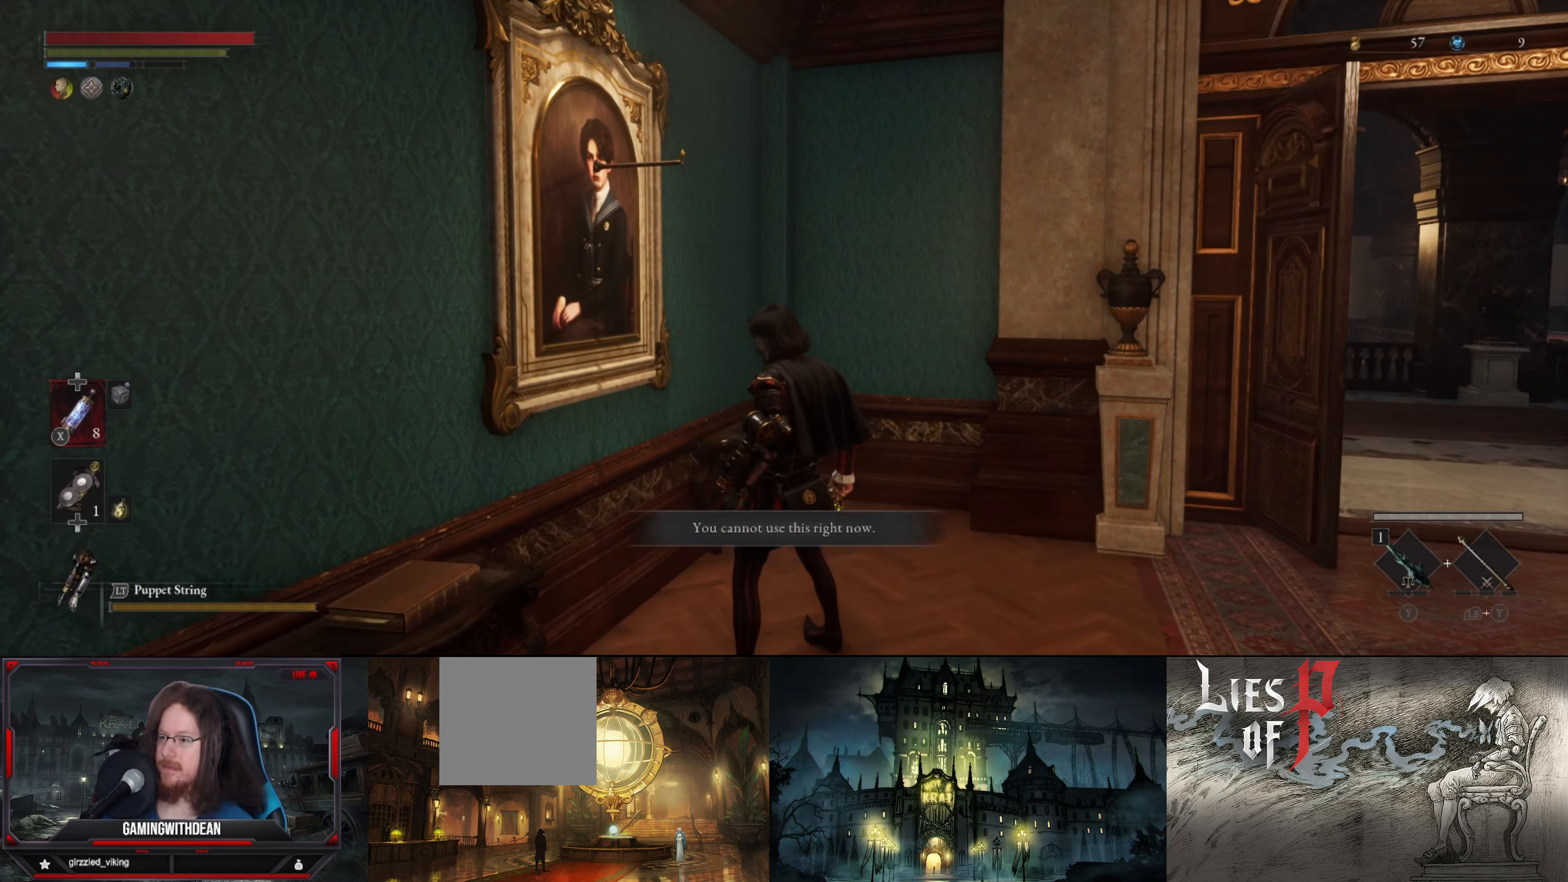
{"buttons": [], "left_stick": "center", "right_stick": "center", "events": []}
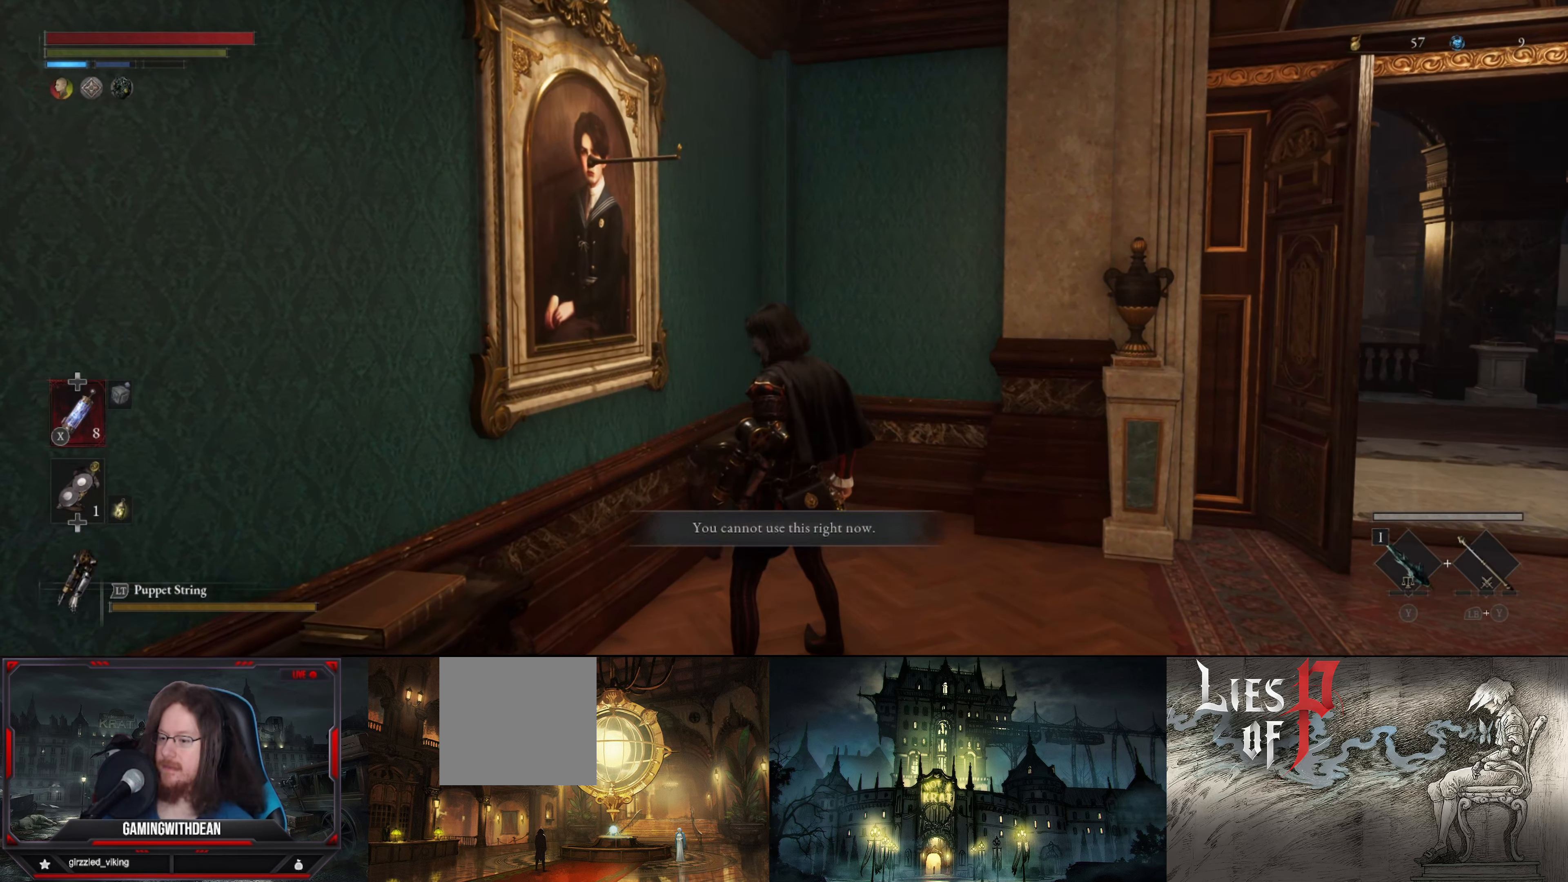
{"buttons": [], "left_stick": "center", "right_stick": "center", "events": [[117, "A", "down"], [233, "A", "up"]]}
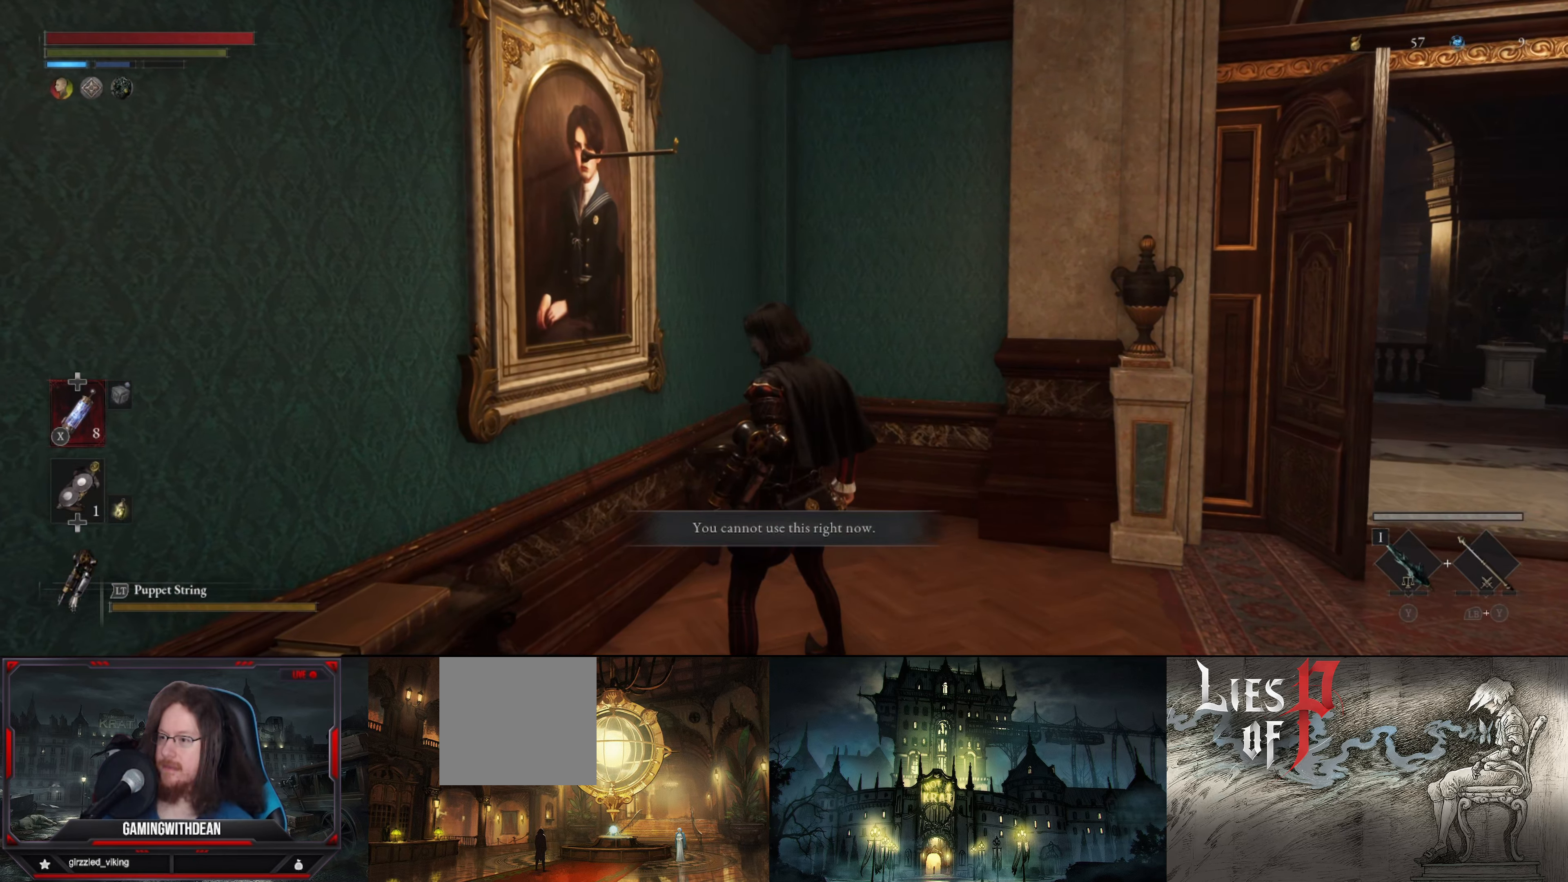
{"buttons": [], "left_stick": "center", "right_stick": "left", "events": [[233, "right_stick", "left"]]}
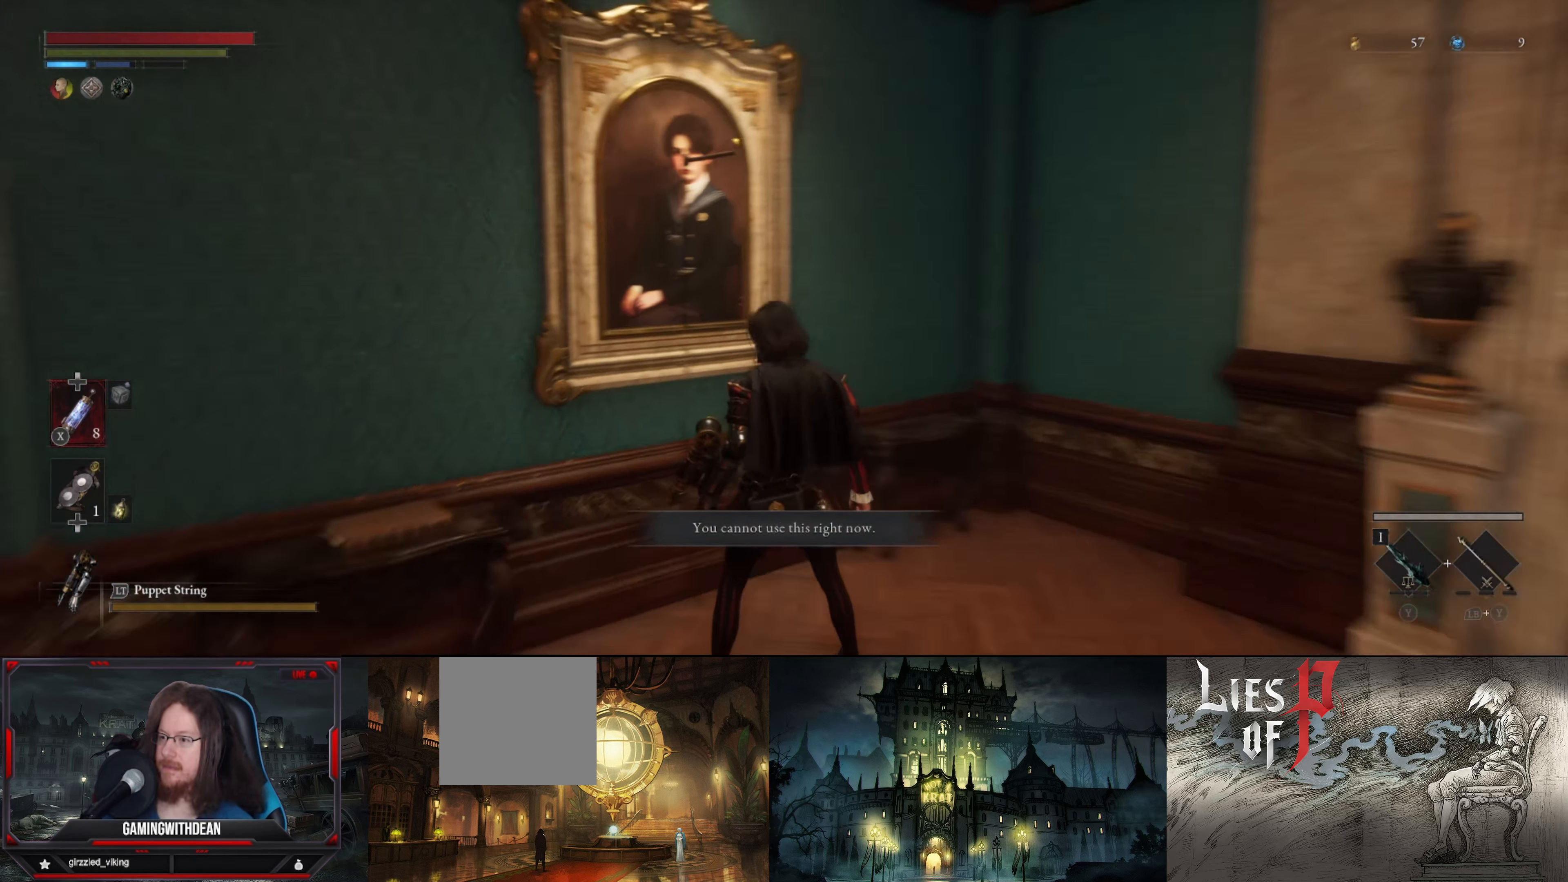
{"buttons": [], "left_stick": "center", "right_stick": "left", "events": []}
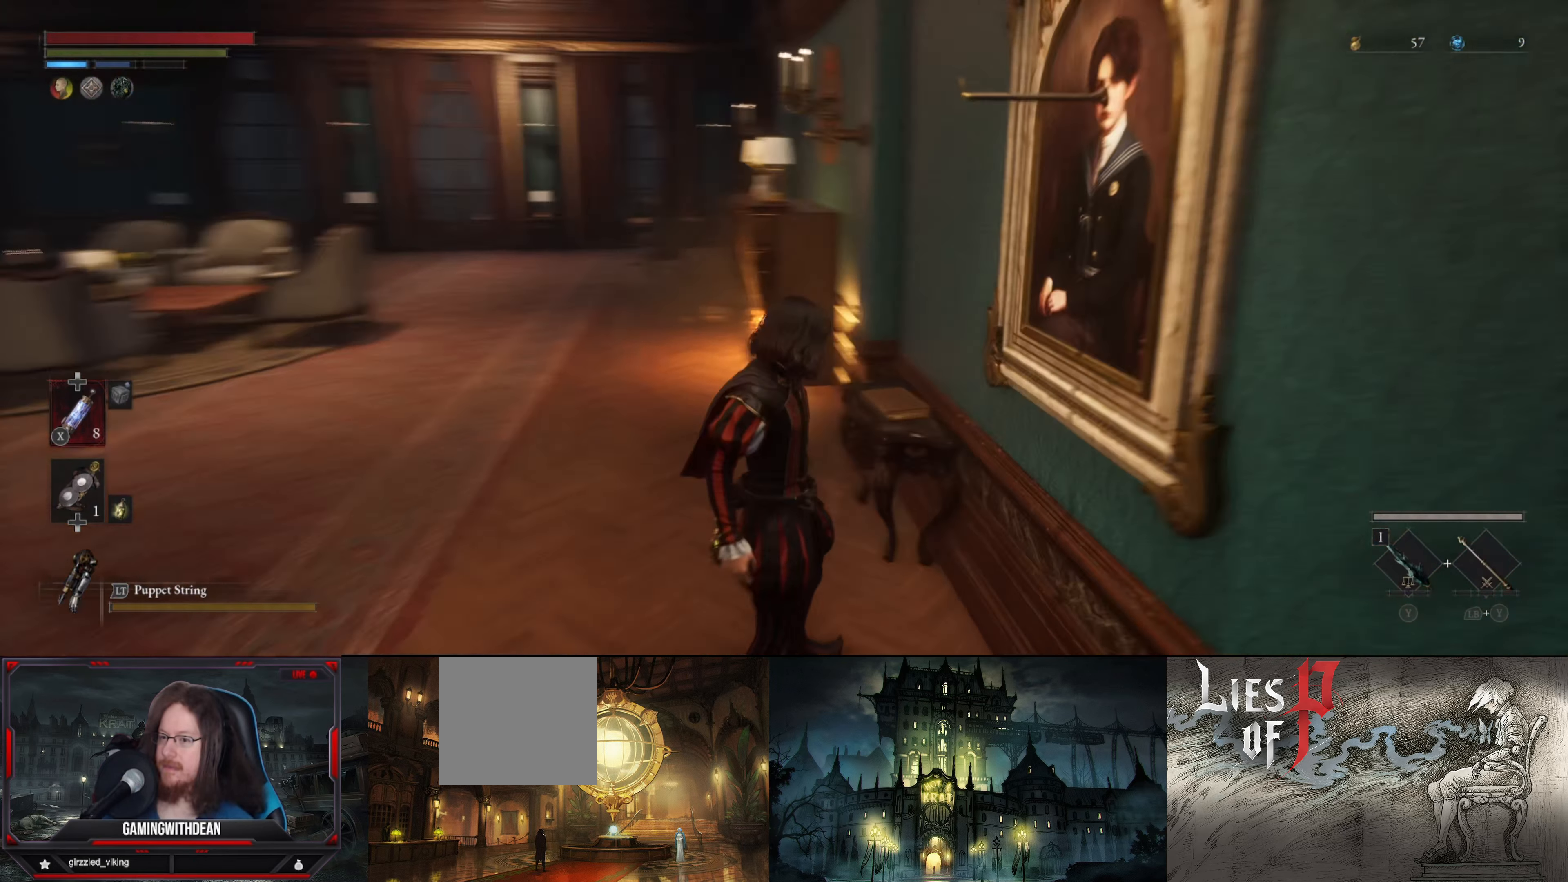
{"buttons": [], "left_stick": "center", "right_stick": "center", "events": [[83, "right_stick", "center"]]}
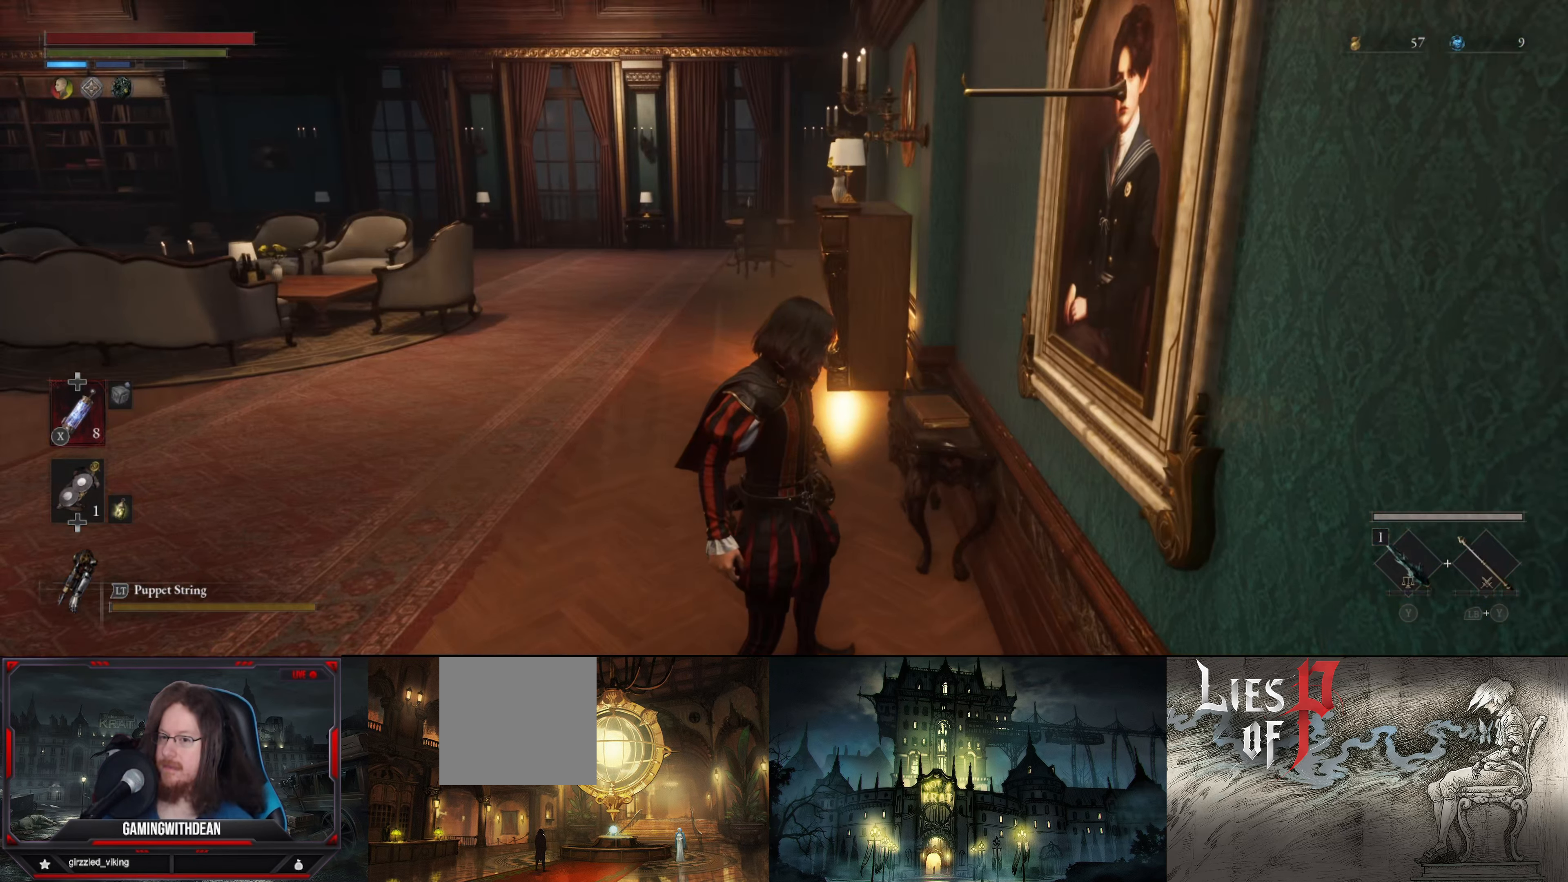
{"buttons": [], "left_stick": "center", "right_stick": "center", "events": []}
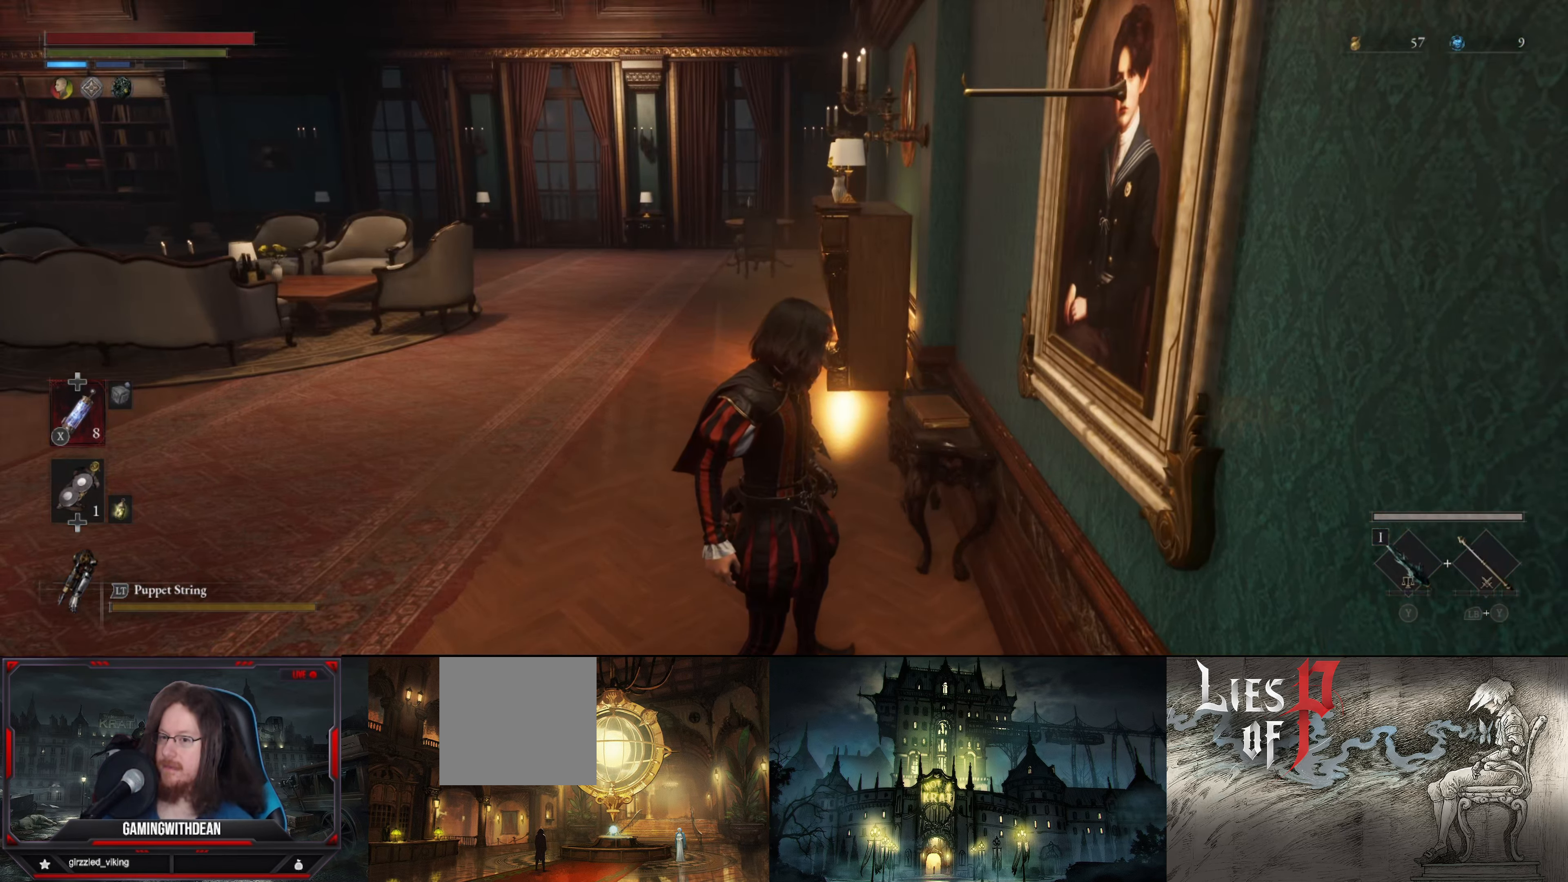
{"buttons": [], "left_stick": "center", "right_stick": "center", "events": []}
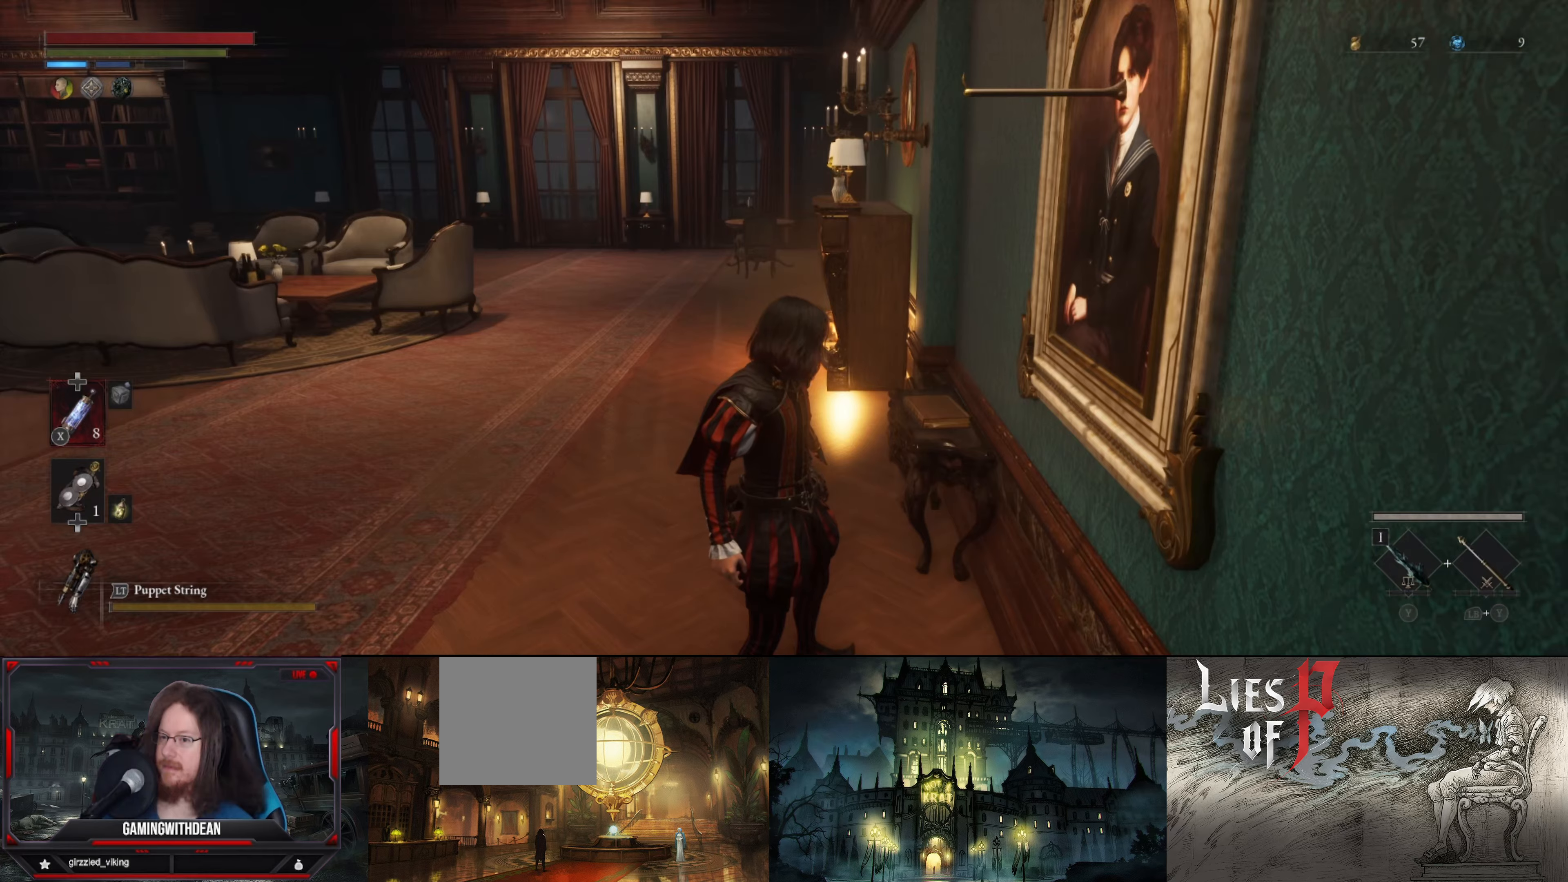
{"buttons": [], "left_stick": "up", "right_stick": "left", "events": [[117, "right_stick", "left"], [234, "left_stick", "up"]]}
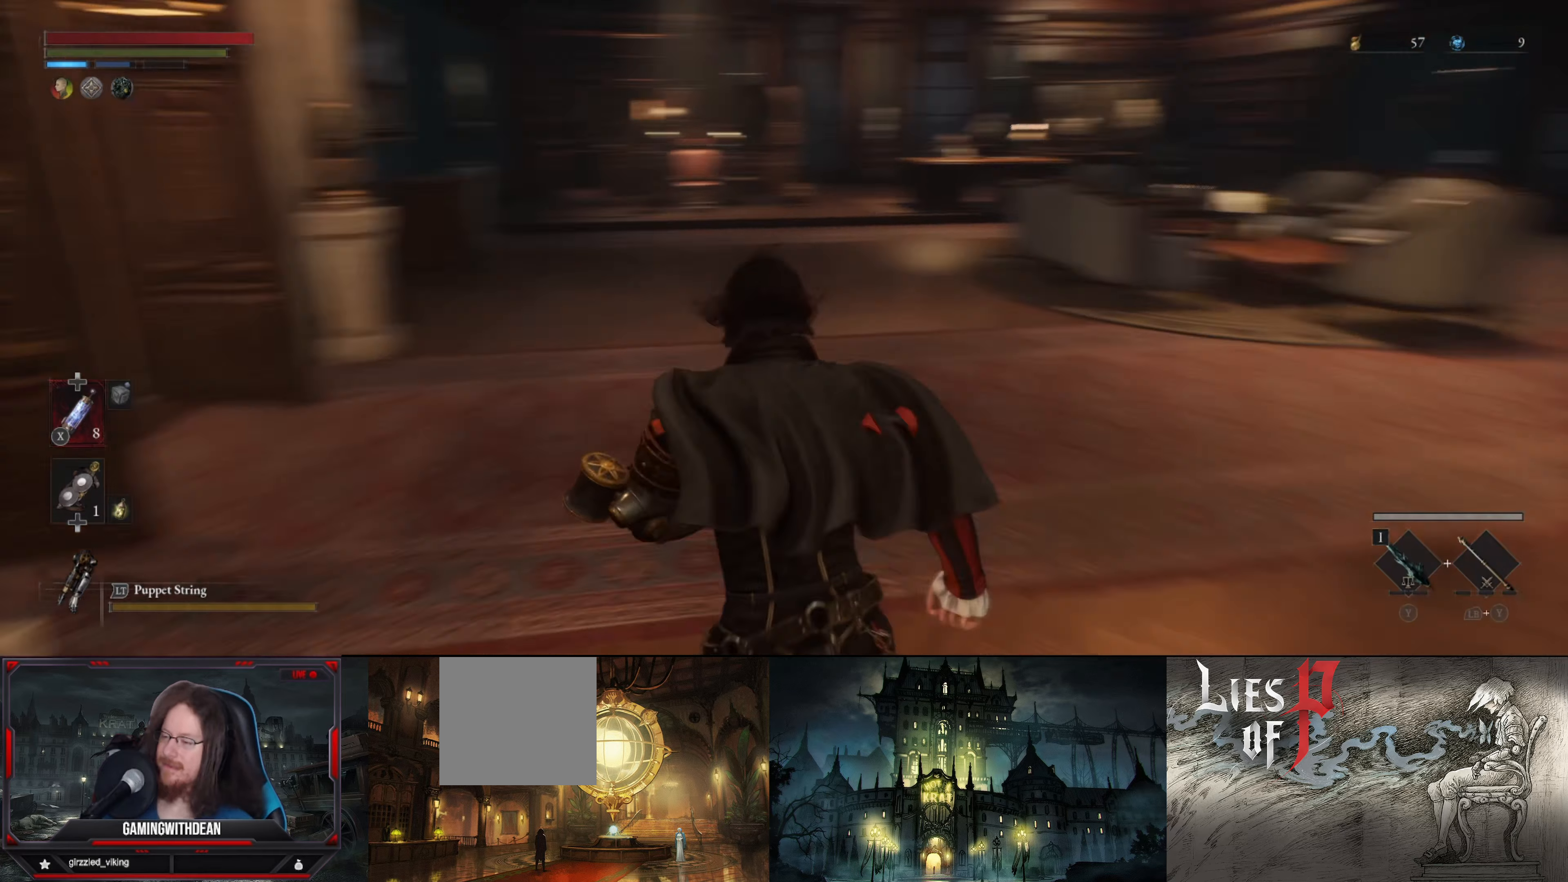
{"buttons": [], "left_stick": "up", "right_stick": "center", "events": [[267, "right_stick", "center"]]}
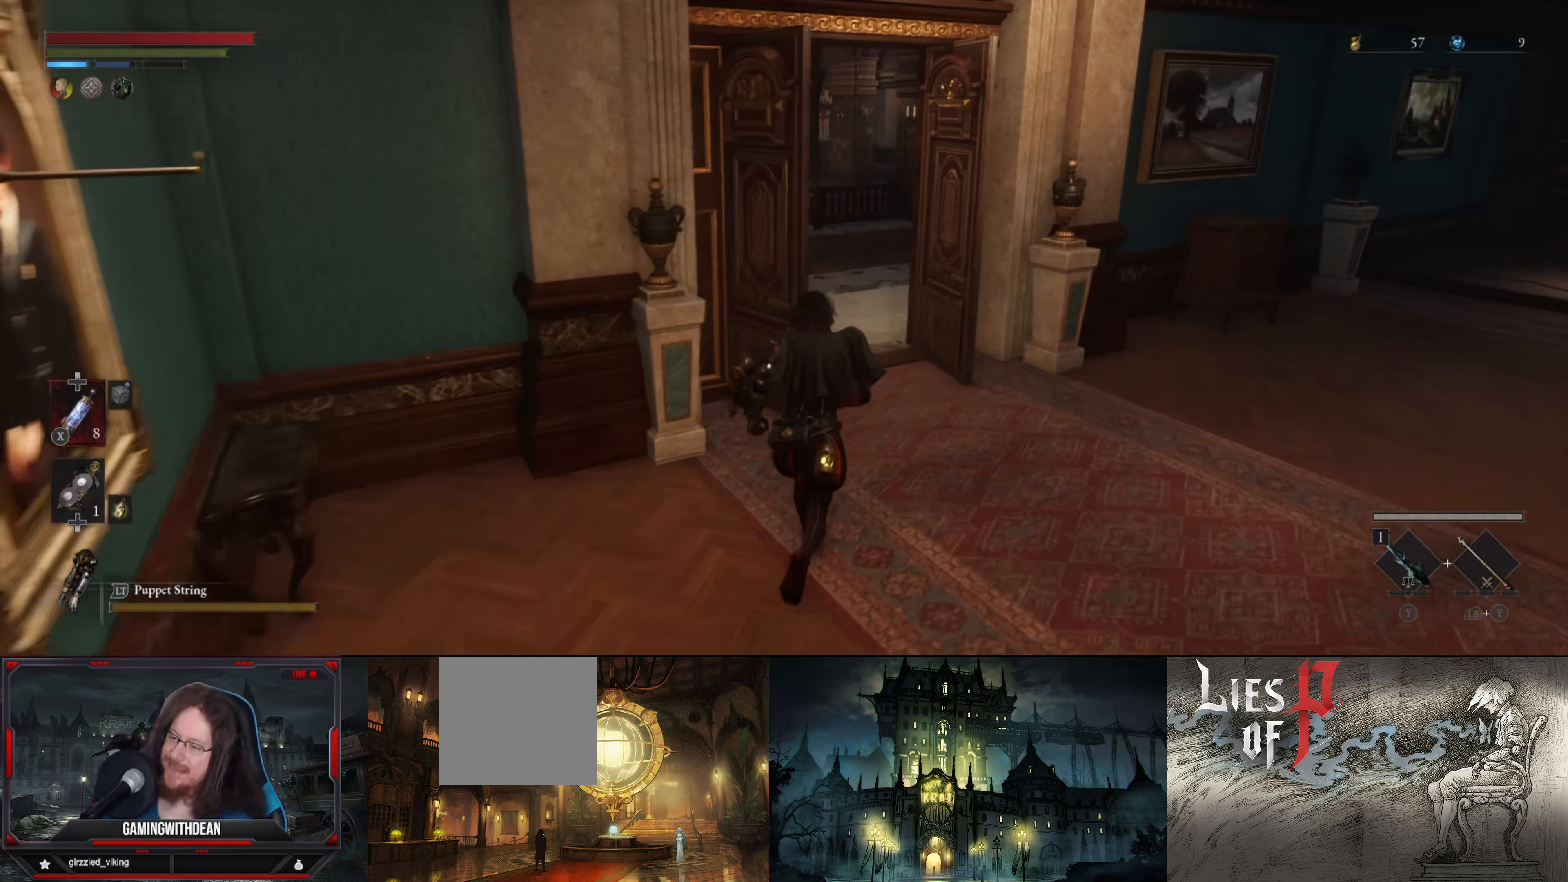
{"buttons": ["B"], "left_stick": "up", "right_stick": "center", "events": [[67, "B", "down"], [117, "left_stick", "up-right"], [184, "right_stick", "left"], [417, "right_stick", "center"], [434, "left_stick", "up"]]}
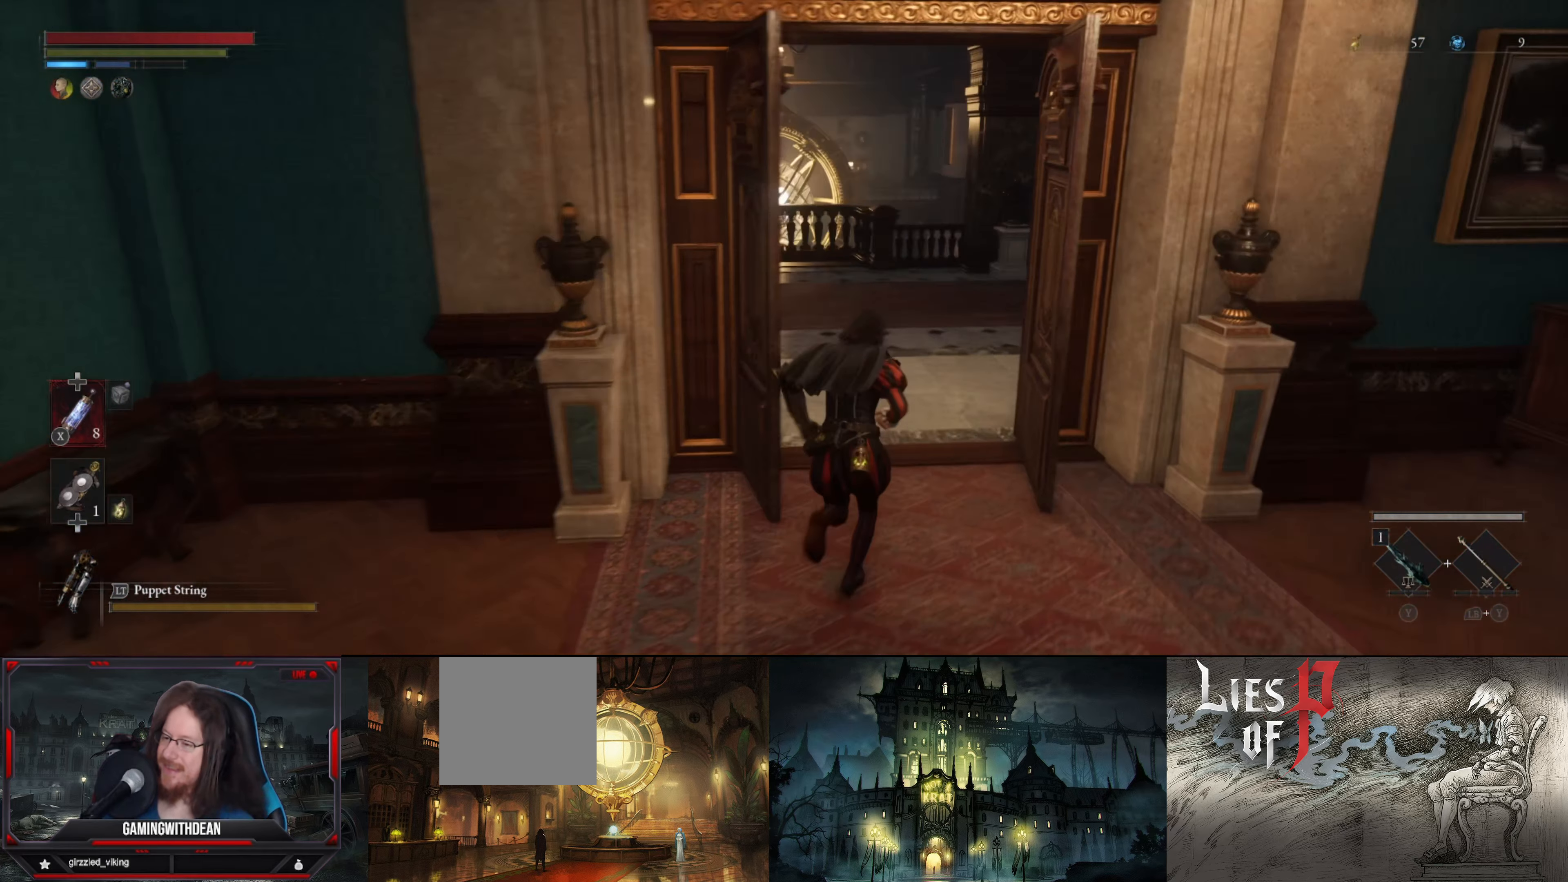
{"buttons": ["B"], "left_stick": "up", "right_stick": "center", "events": []}